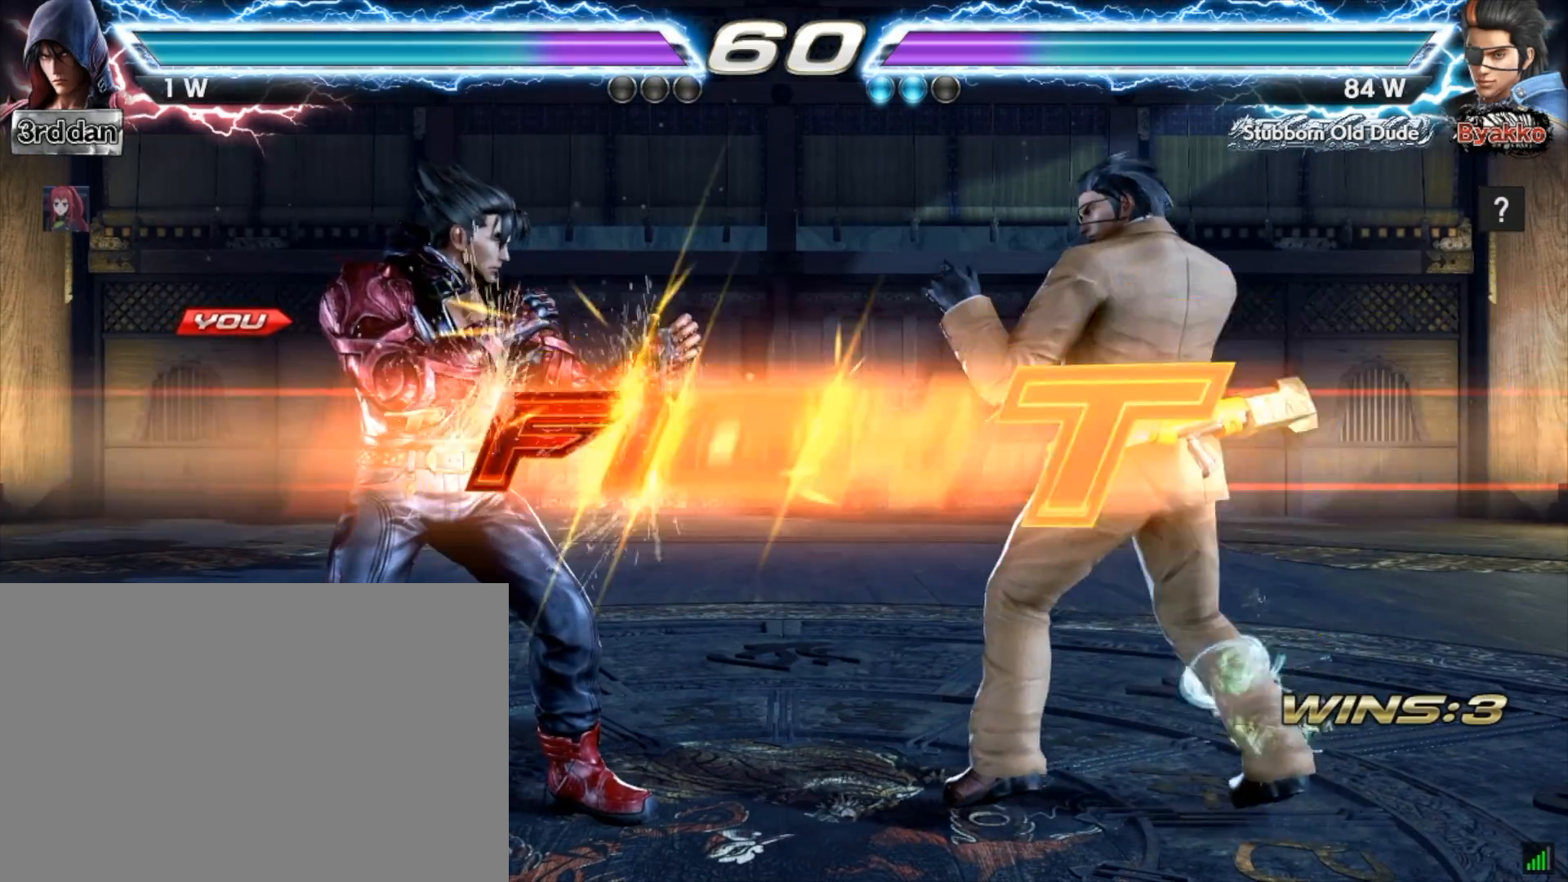
Gameplay with a controller (PlayStation layout); each line is a JSON object with the inputs held at the frame after it. "events" lists button and stick changes between this image and that frame as [ms after this image, input, new state], when the widget could be followed in between. Not read: L3 R3 left_stick.
{"buttons": [], "right_stick": "center", "events": [[400, "TRIANGLE", "down"], [500, "TRIANGLE", "up"]]}
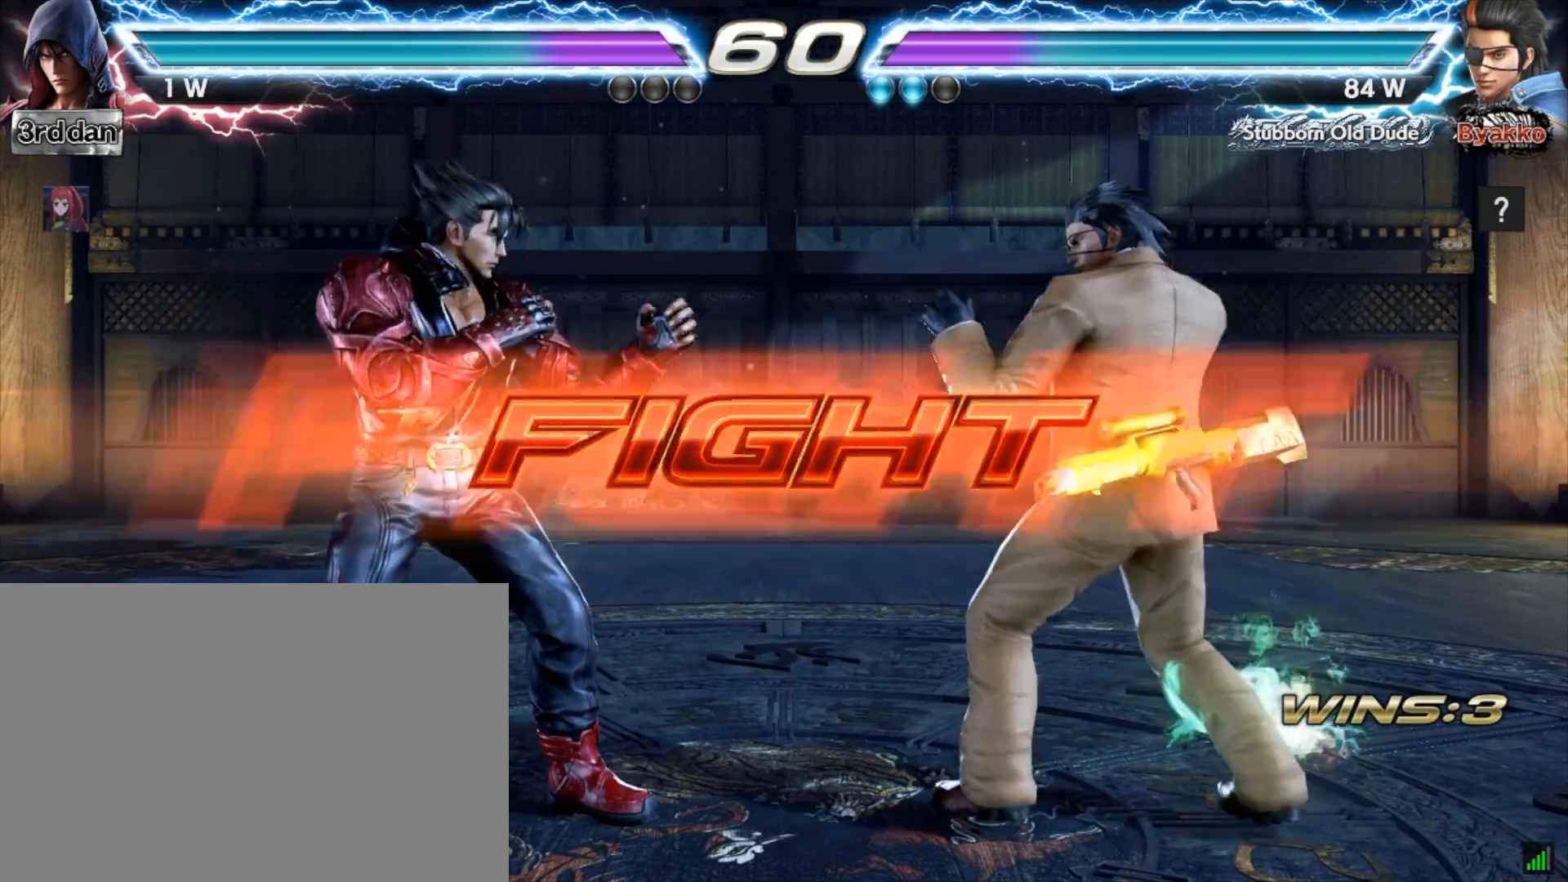
{"buttons": [], "right_stick": "center", "events": [[34, "SQUARE", "down"], [134, "SQUARE", "up"]]}
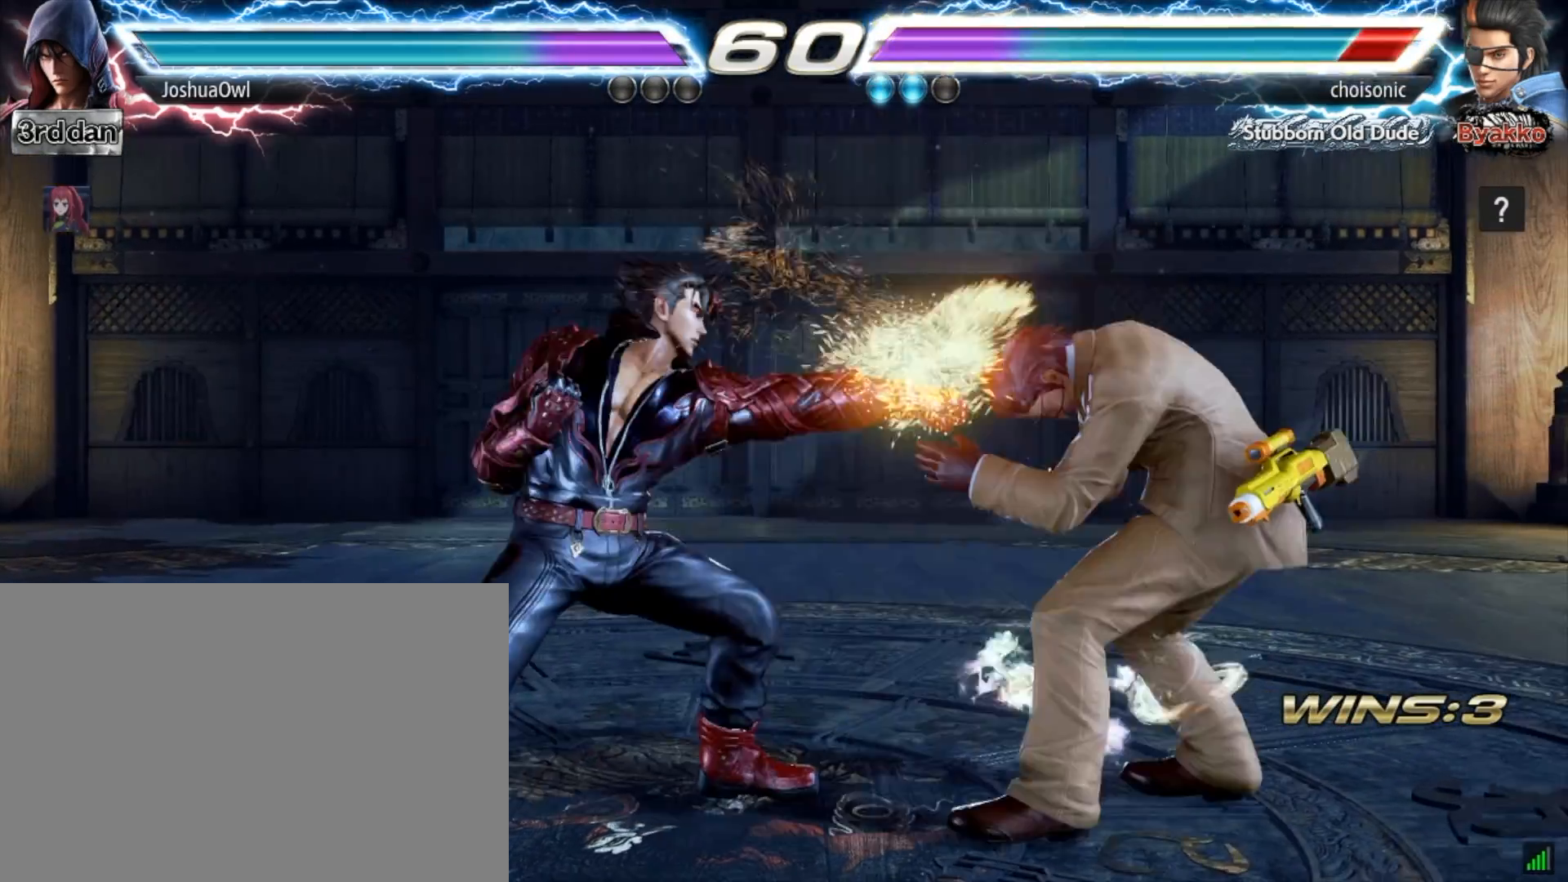
{"buttons": [], "right_stick": "center", "events": [[33, "CIRCLE", "down"], [100, "CIRCLE", "up"]]}
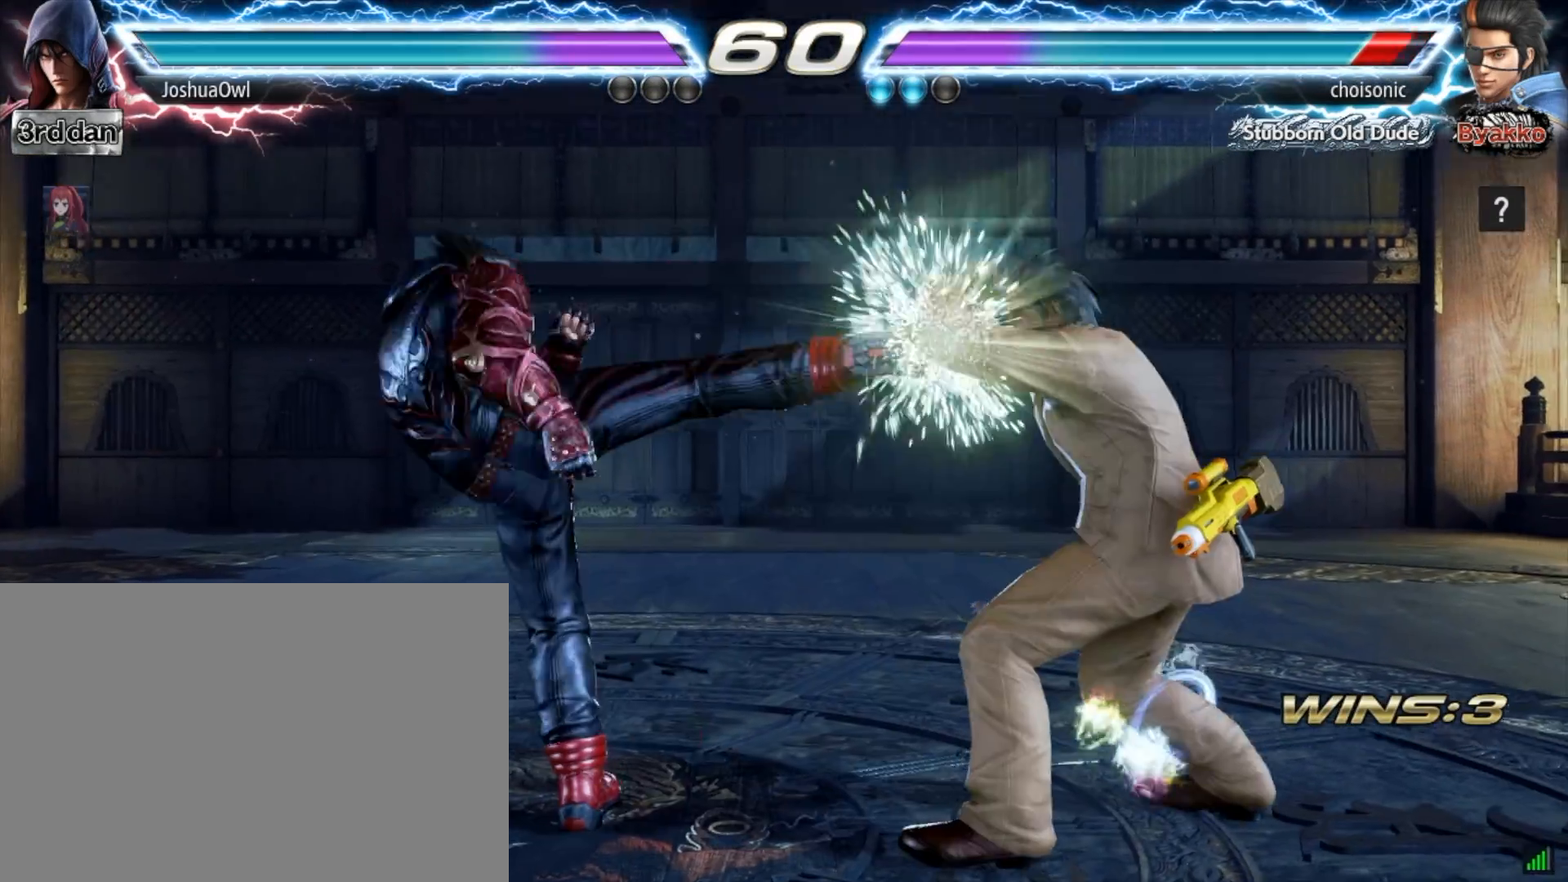
{"buttons": ["DPAD_LEFT"], "right_stick": "center", "events": [[267, "DPAD_LEFT", "down"], [401, "DPAD_LEFT", "up"], [501, "DPAD_LEFT", "down"]]}
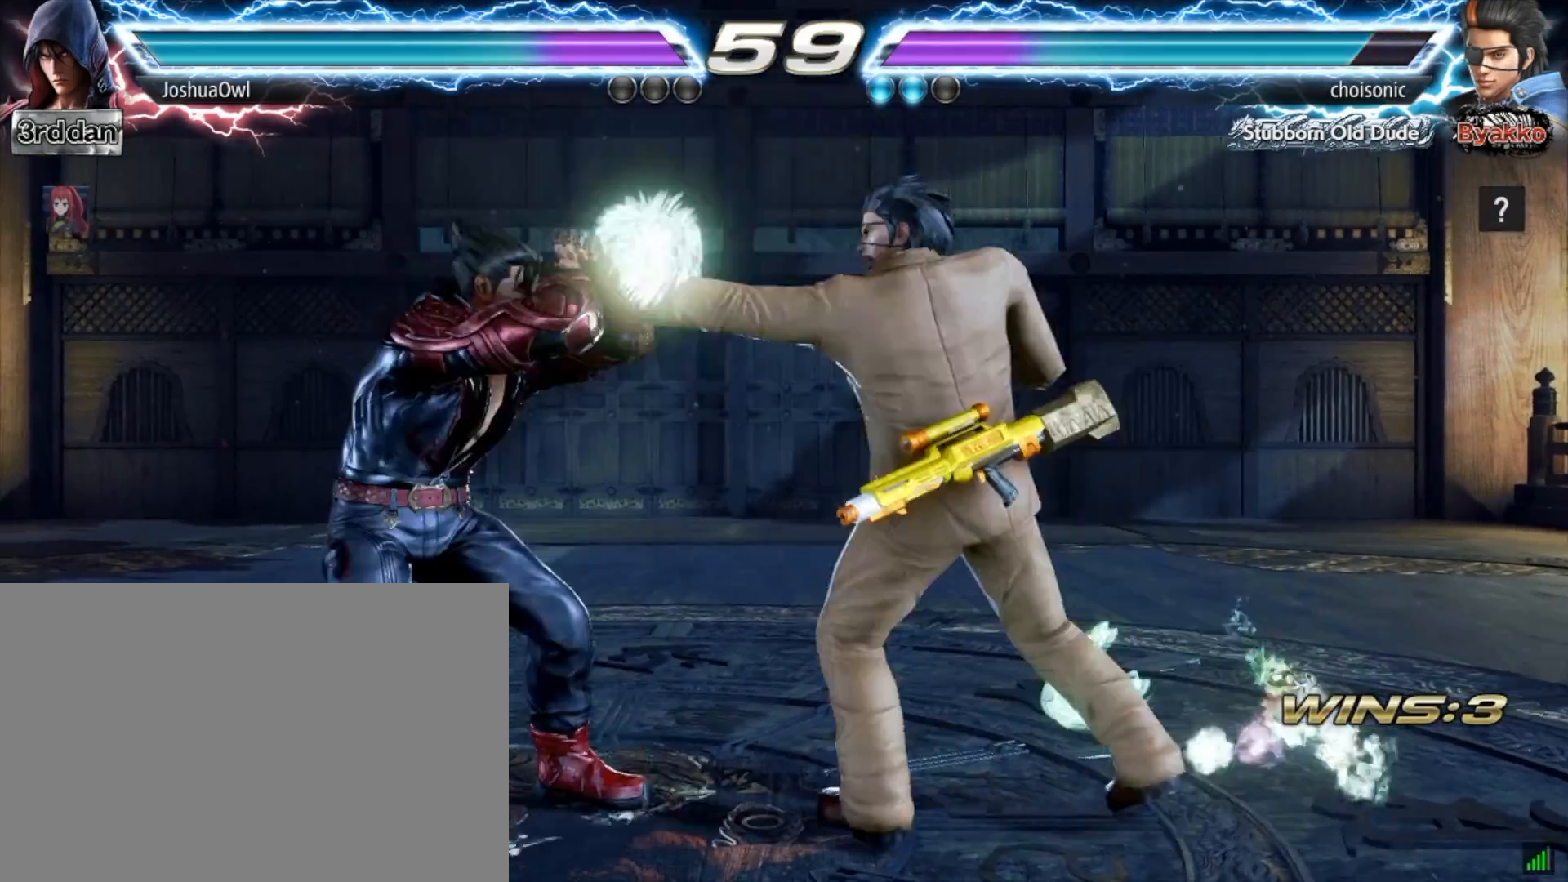
{"buttons": [], "right_stick": "center", "events": [[100, "DPAD_LEFT", "up"], [166, "DPAD_LEFT", "down"], [267, "DPAD_LEFT", "up"], [333, "DPAD_LEFT", "down"], [467, "DPAD_LEFT", "up"]]}
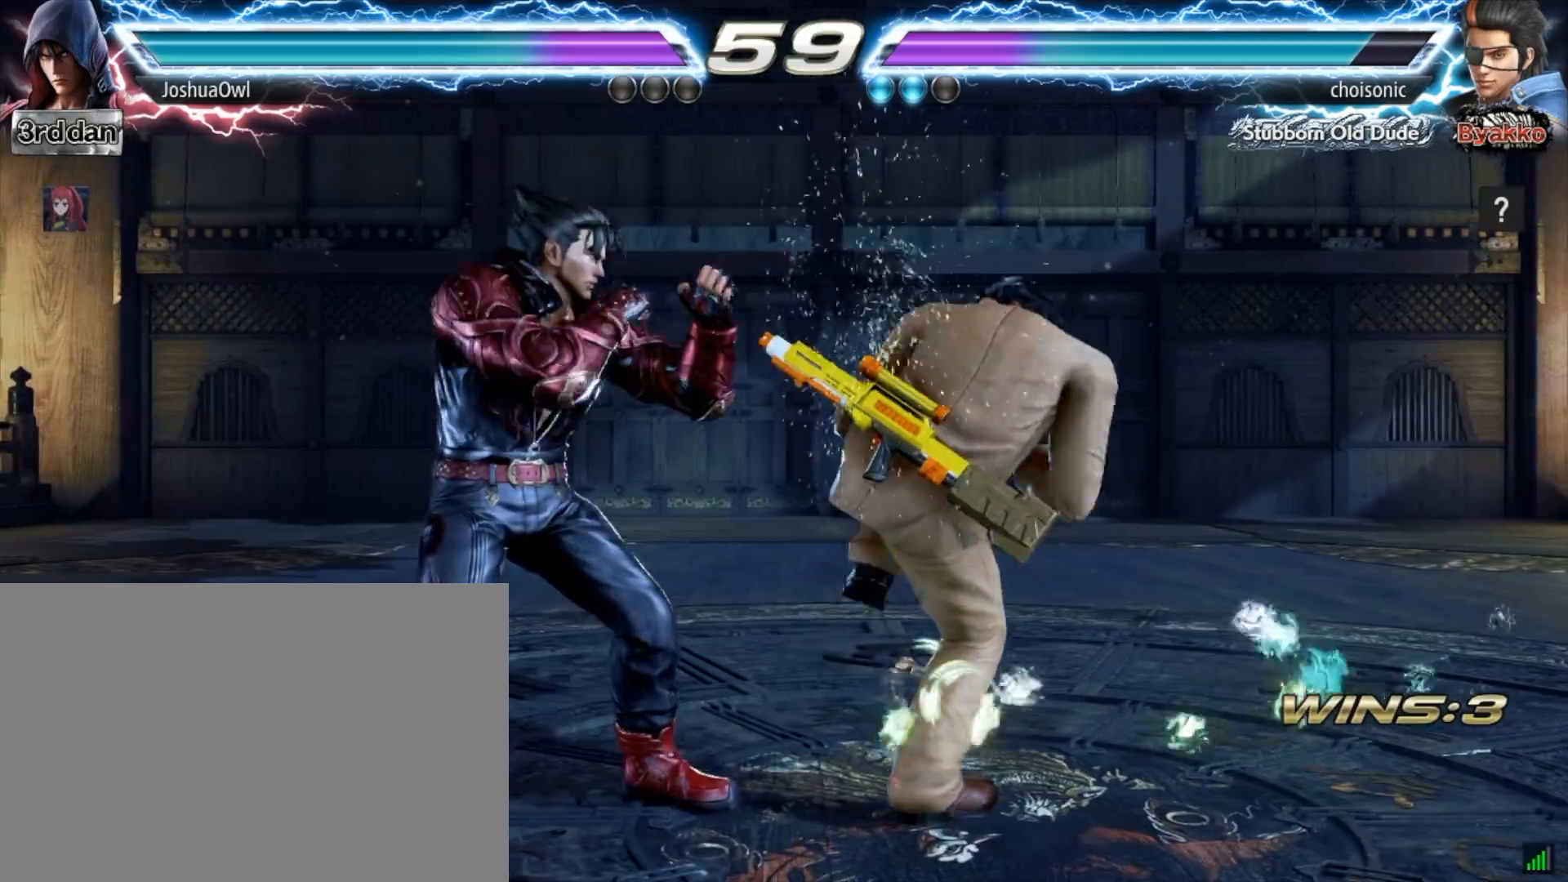
{"buttons": ["DPAD_LEFT"], "right_stick": "center", "events": [[67, "DPAD_LEFT", "down"], [234, "DPAD_LEFT", "up"], [267, "DPAD_LEFT", "down"]]}
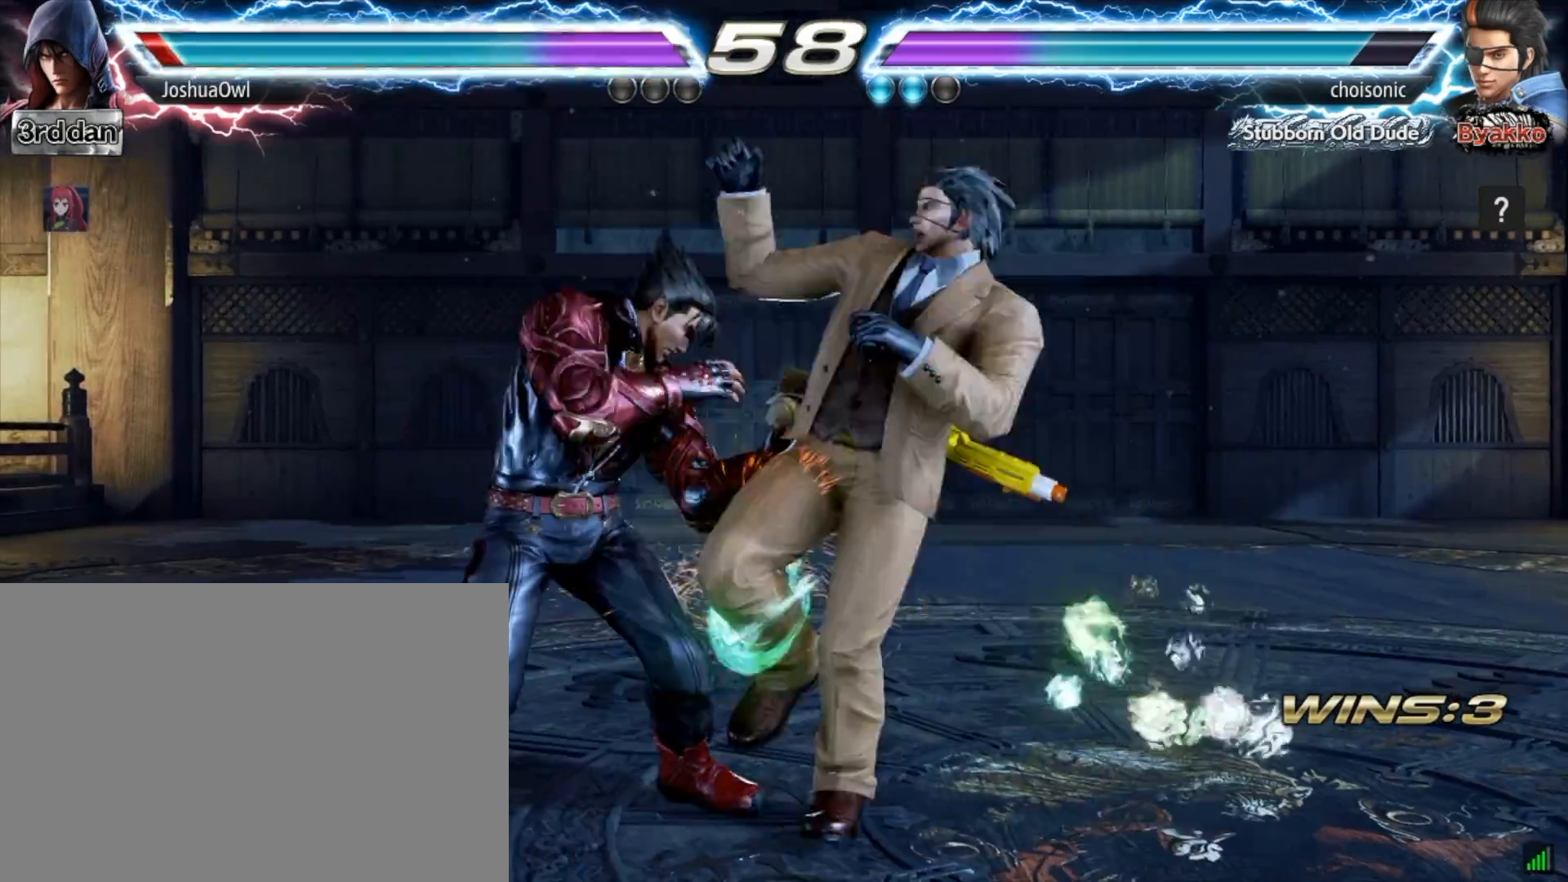
{"buttons": ["DPAD_LEFT"], "right_stick": "center", "events": [[433, "DPAD_LEFT", "up"], [500, "DPAD_LEFT", "down"]]}
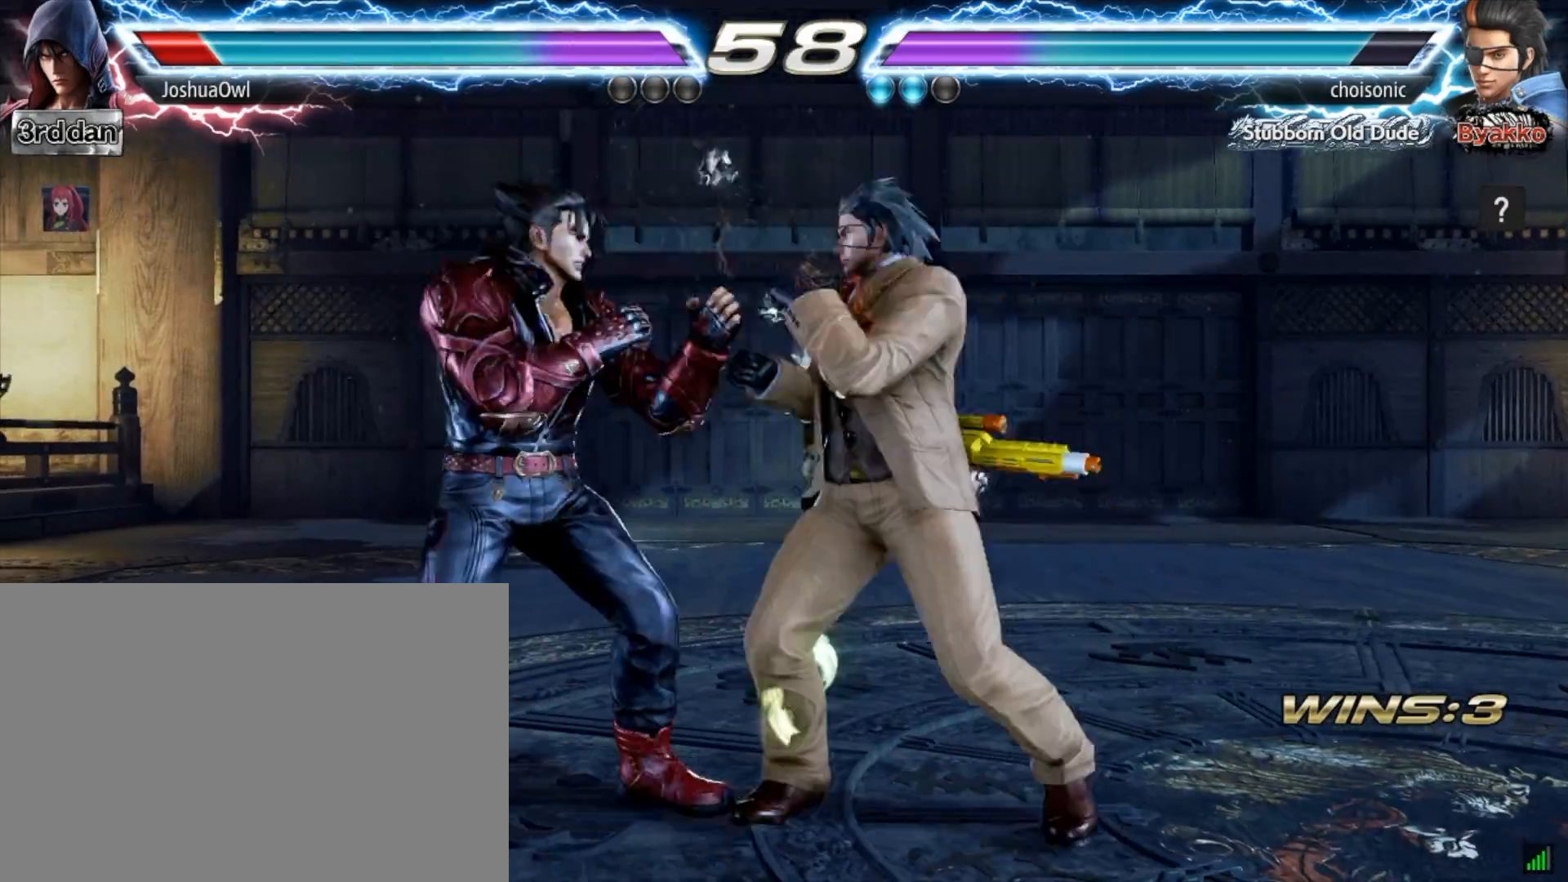
{"buttons": ["DPAD_LEFT"], "right_stick": "center", "events": []}
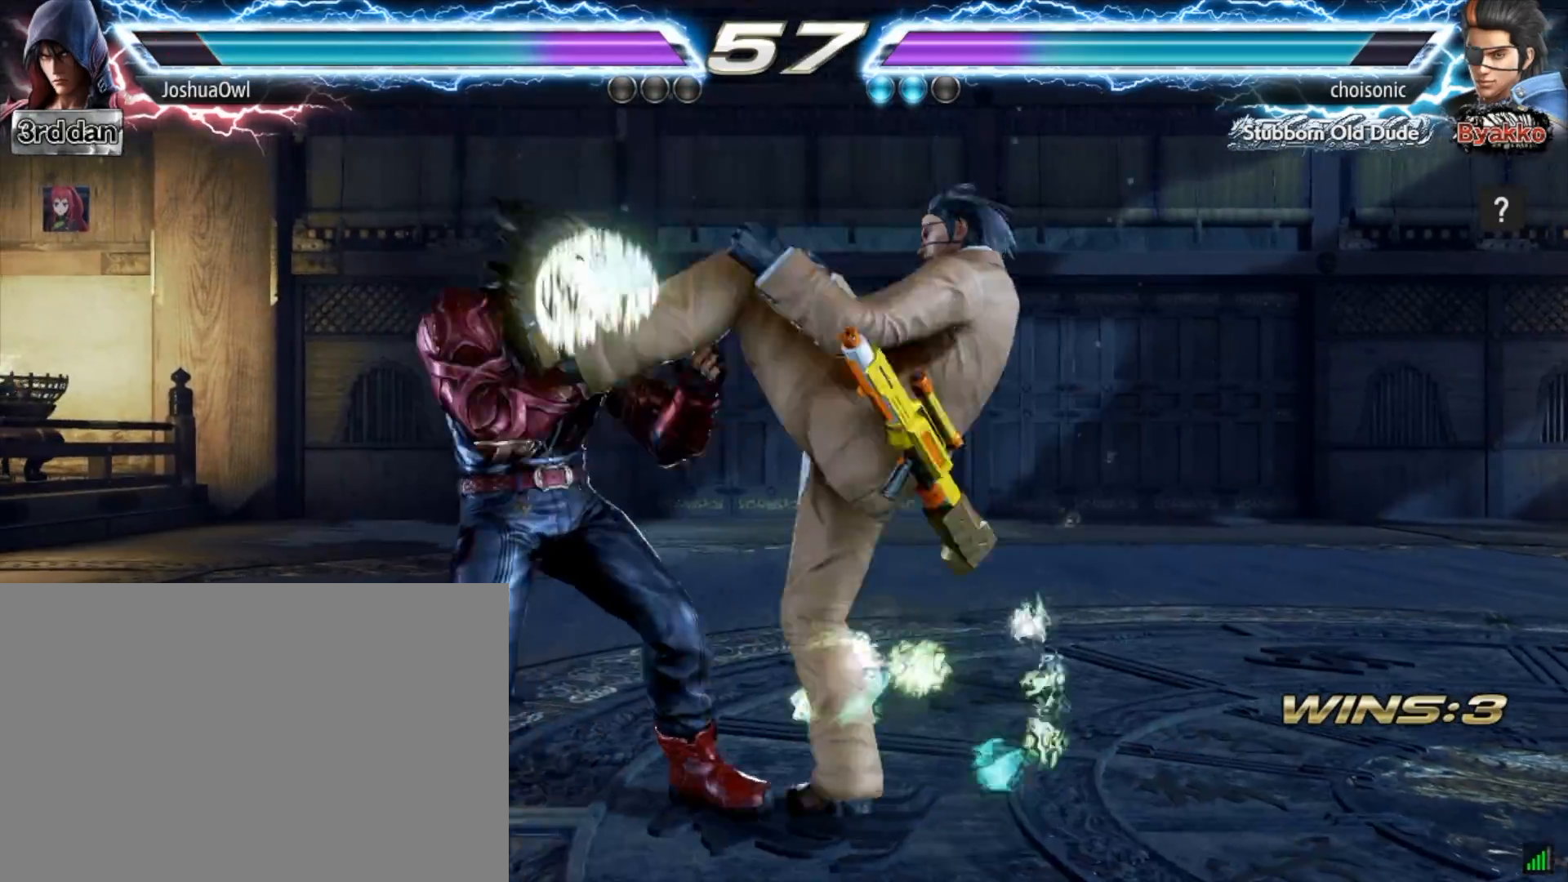
{"buttons": ["DPAD_LEFT"], "right_stick": "center", "events": []}
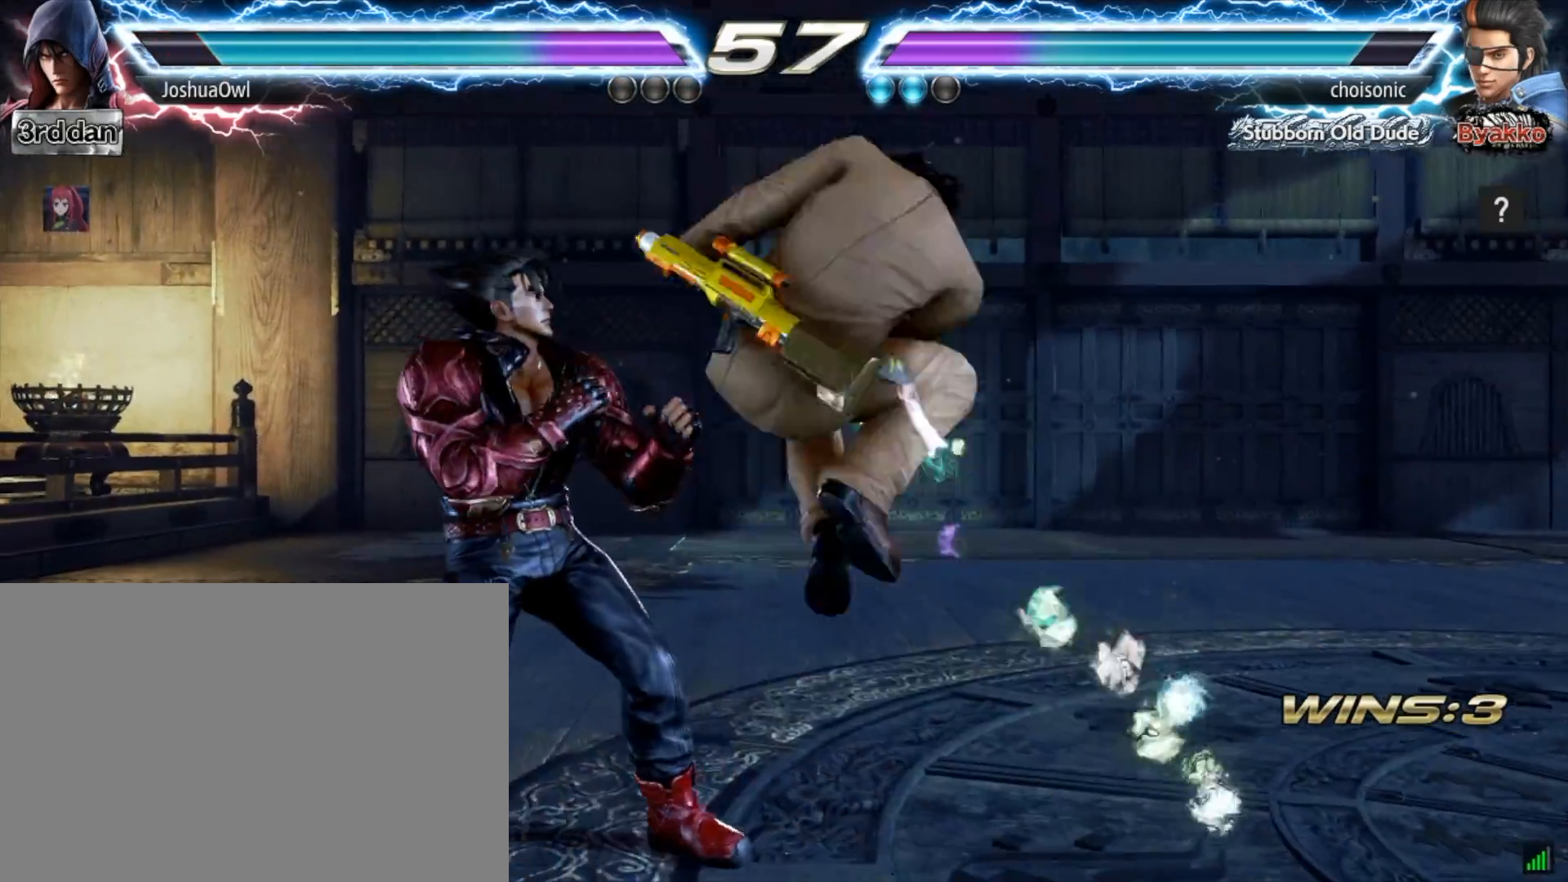
{"buttons": ["DPAD_LEFT"], "right_stick": "center", "events": []}
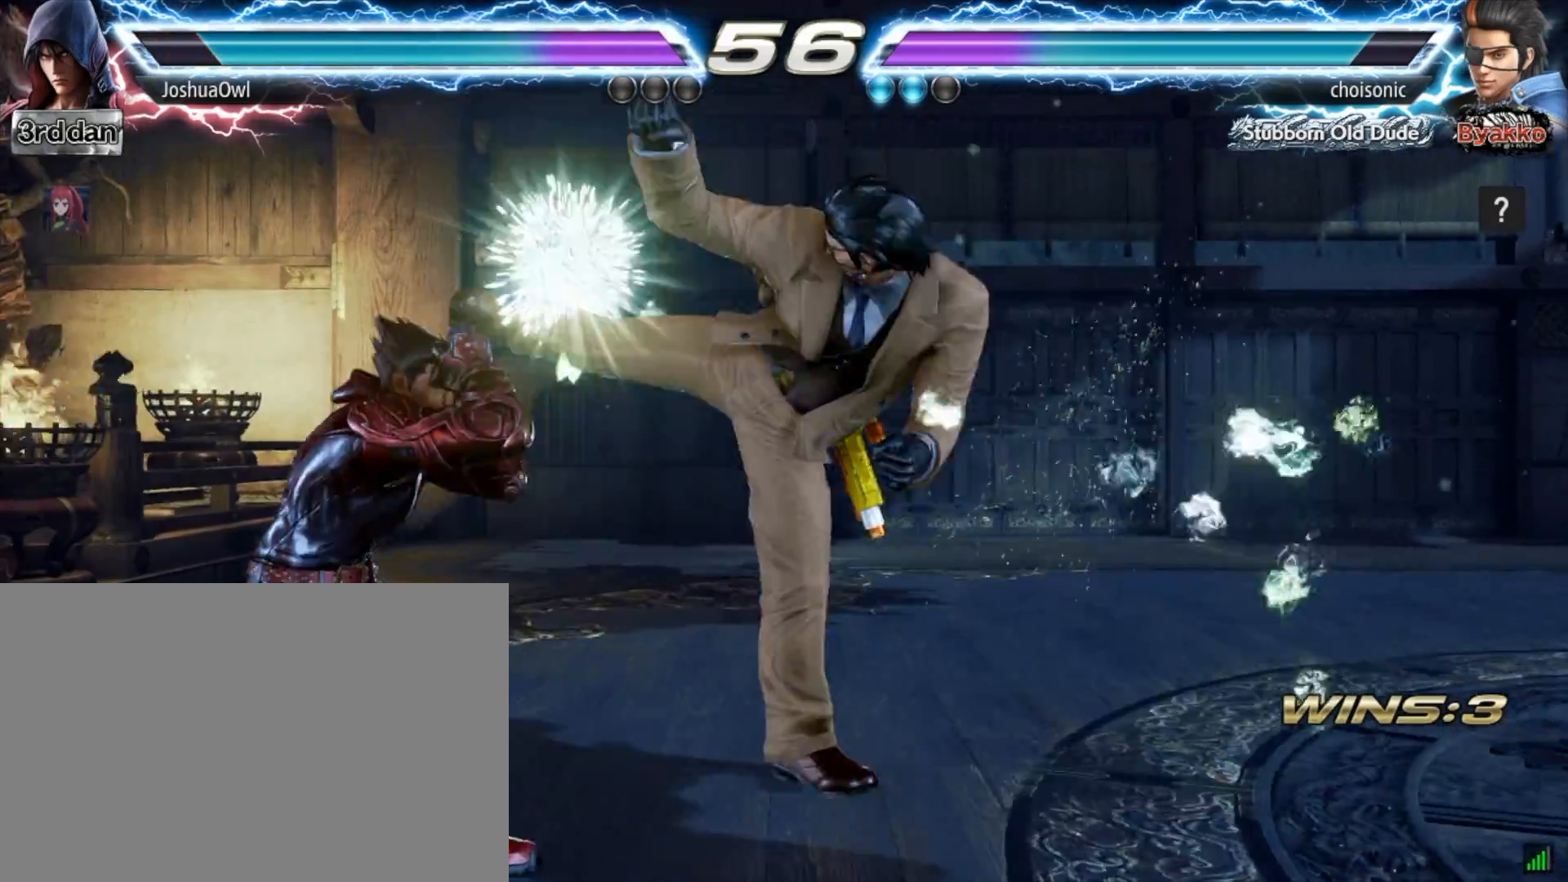
{"buttons": ["SQUARE"], "right_stick": "center", "events": [[167, "DPAD_LEFT", "up"], [300, "CROSS", "down"], [367, "CROSS", "up"], [433, "SQUARE", "down"]]}
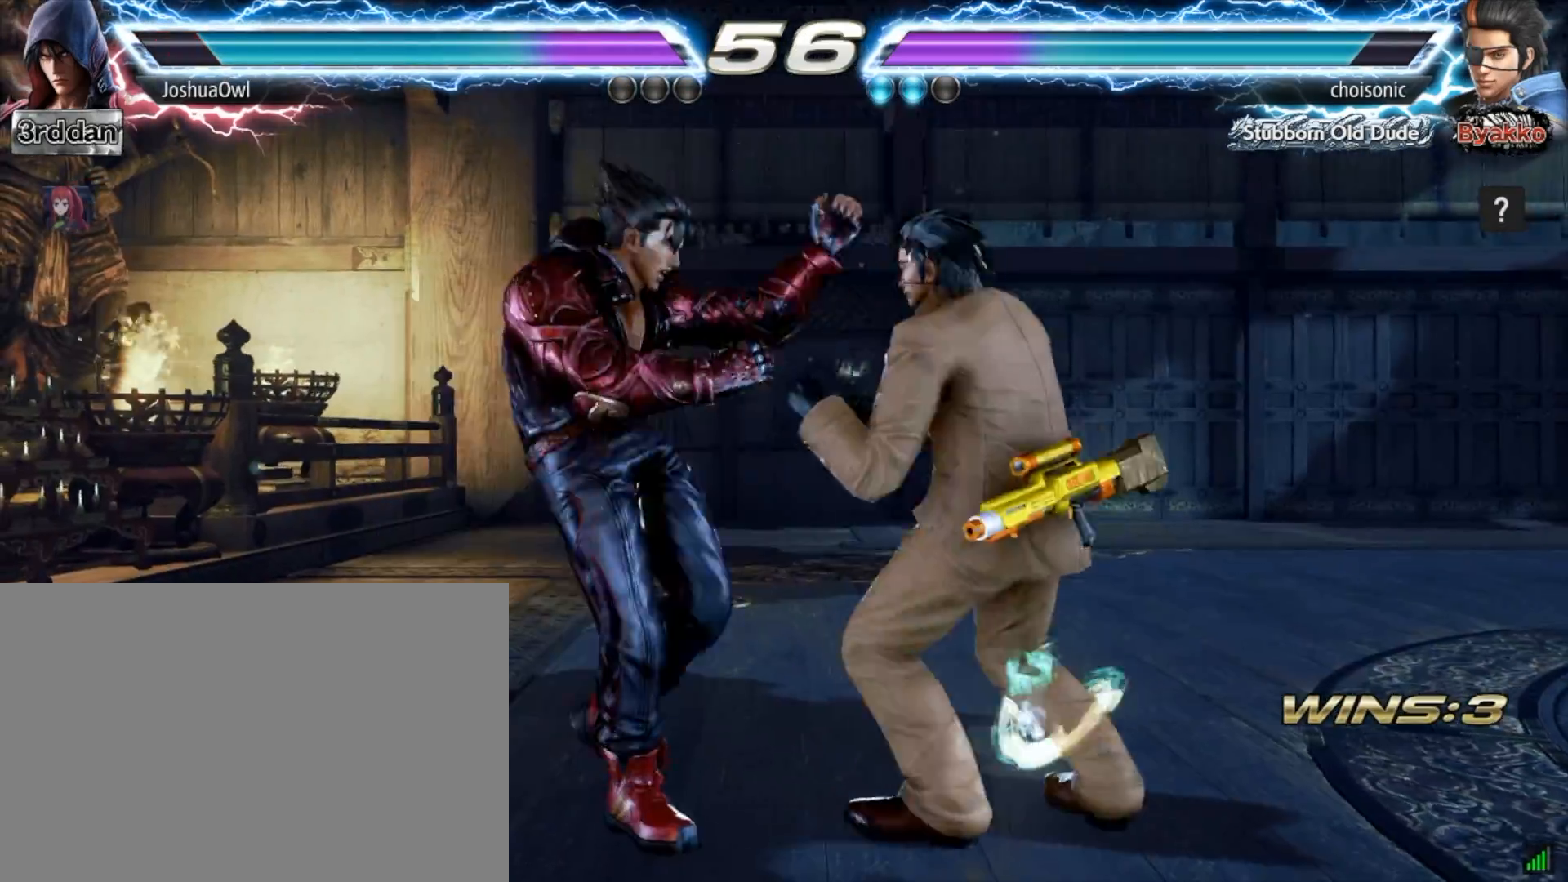
{"buttons": [], "right_stick": "center", "events": [[34, "SQUARE", "up"], [134, "CIRCLE", "down"], [200, "CIRCLE", "up"], [334, "CIRCLE", "down"], [367, "CIRCLE", "up"]]}
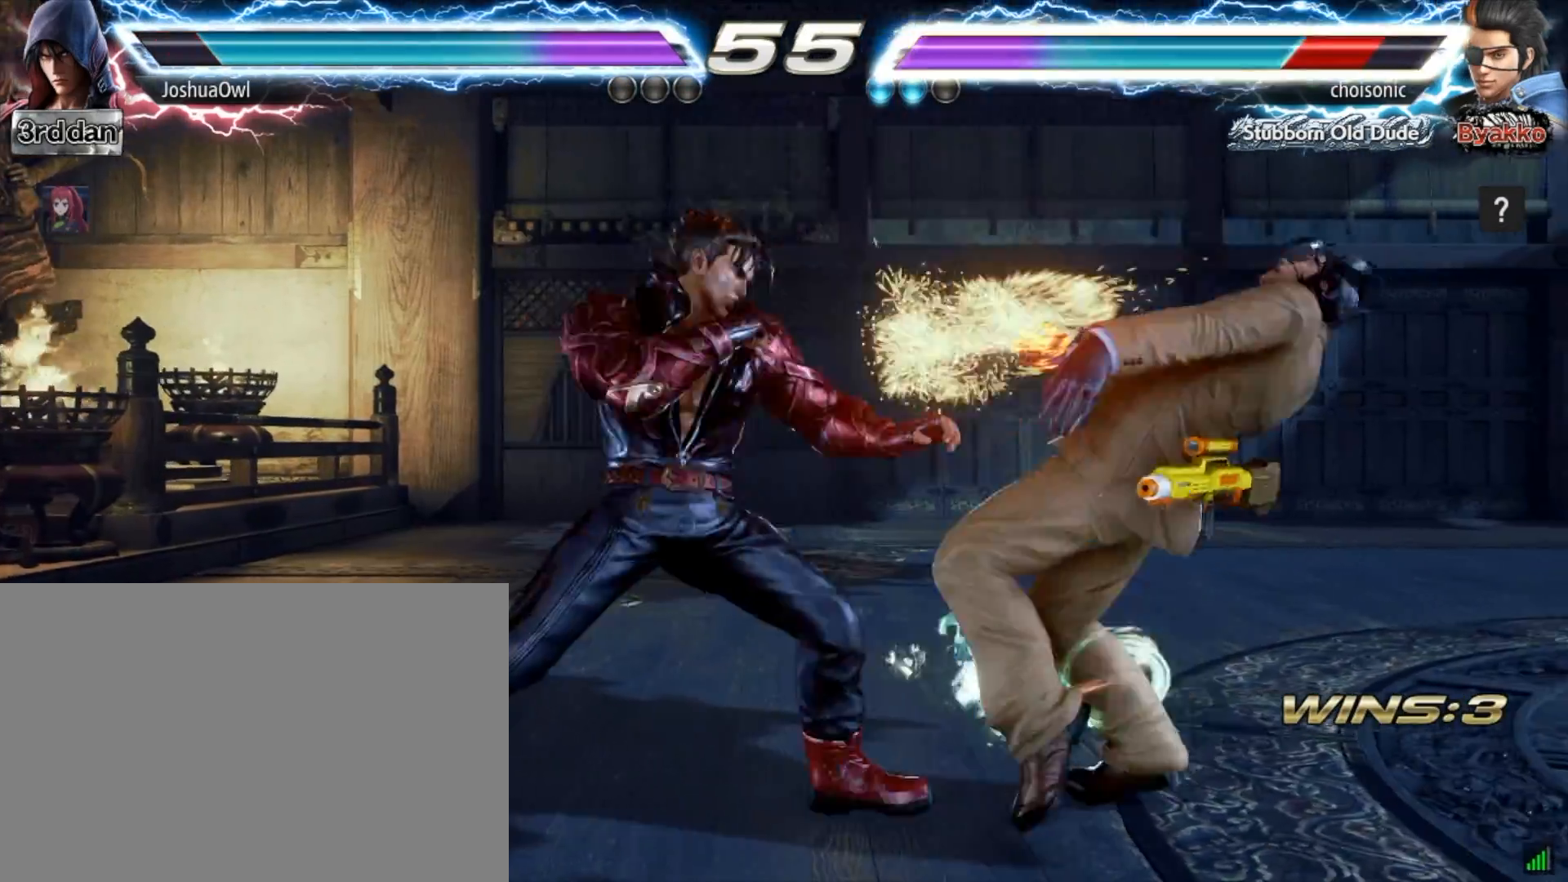
{"buttons": [], "right_stick": "center", "events": []}
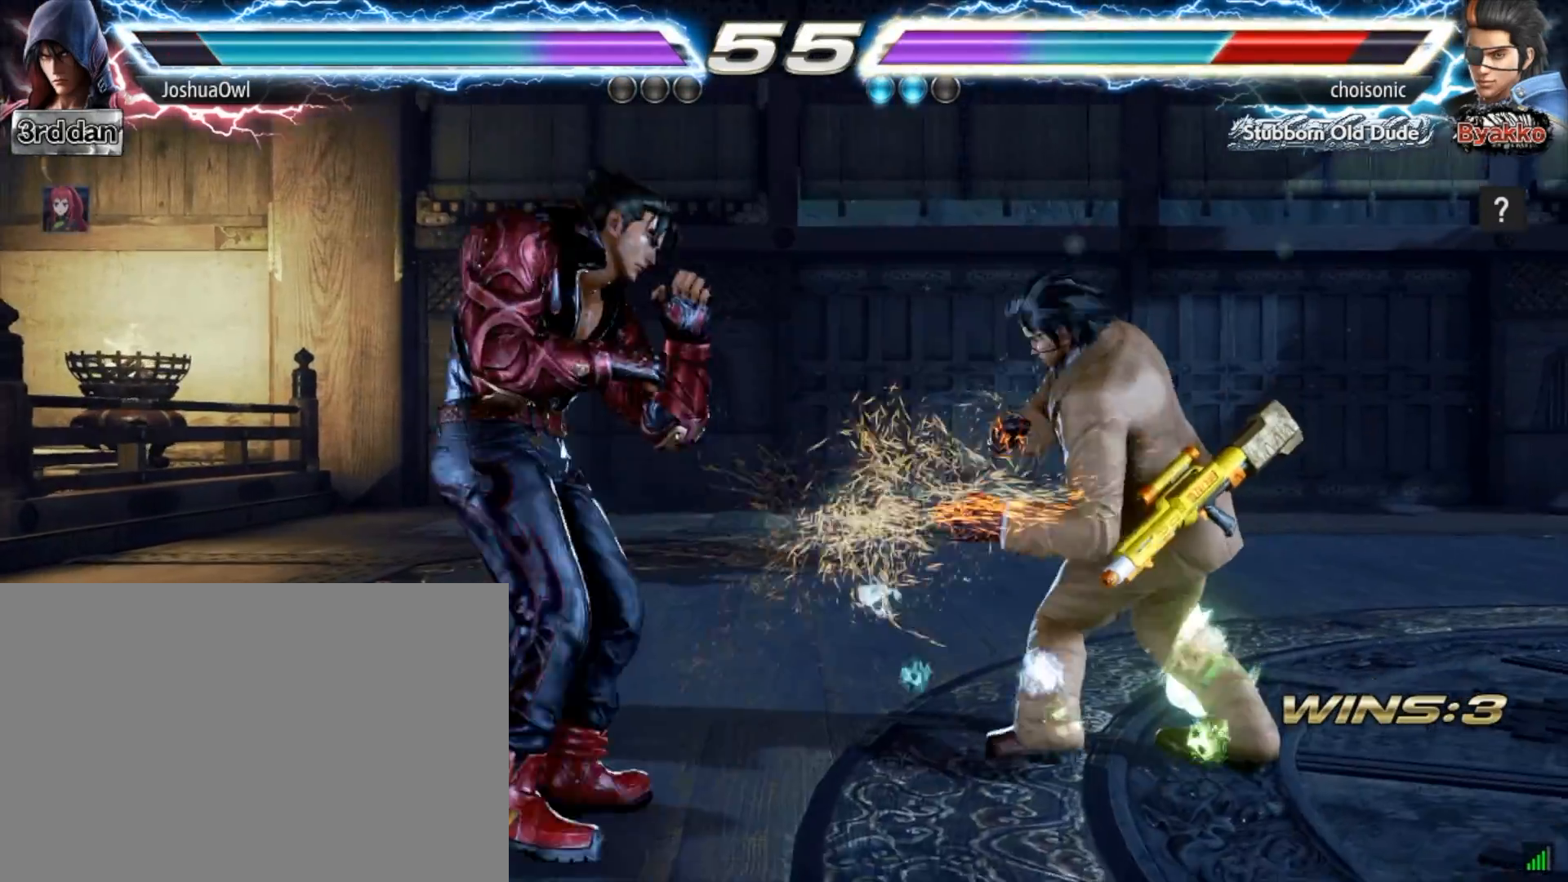
{"buttons": ["DPAD_DOWN"], "right_stick": "center", "events": [[34, "DPAD_LEFT", "down"], [167, "DPAD_LEFT", "up"], [267, "DPAD_LEFT", "down"], [367, "DPAD_LEFT", "up"], [434, "DPAD_LEFT", "down"], [467, "DPAD_DOWN", "down"], [501, "DPAD_LEFT", "up"]]}
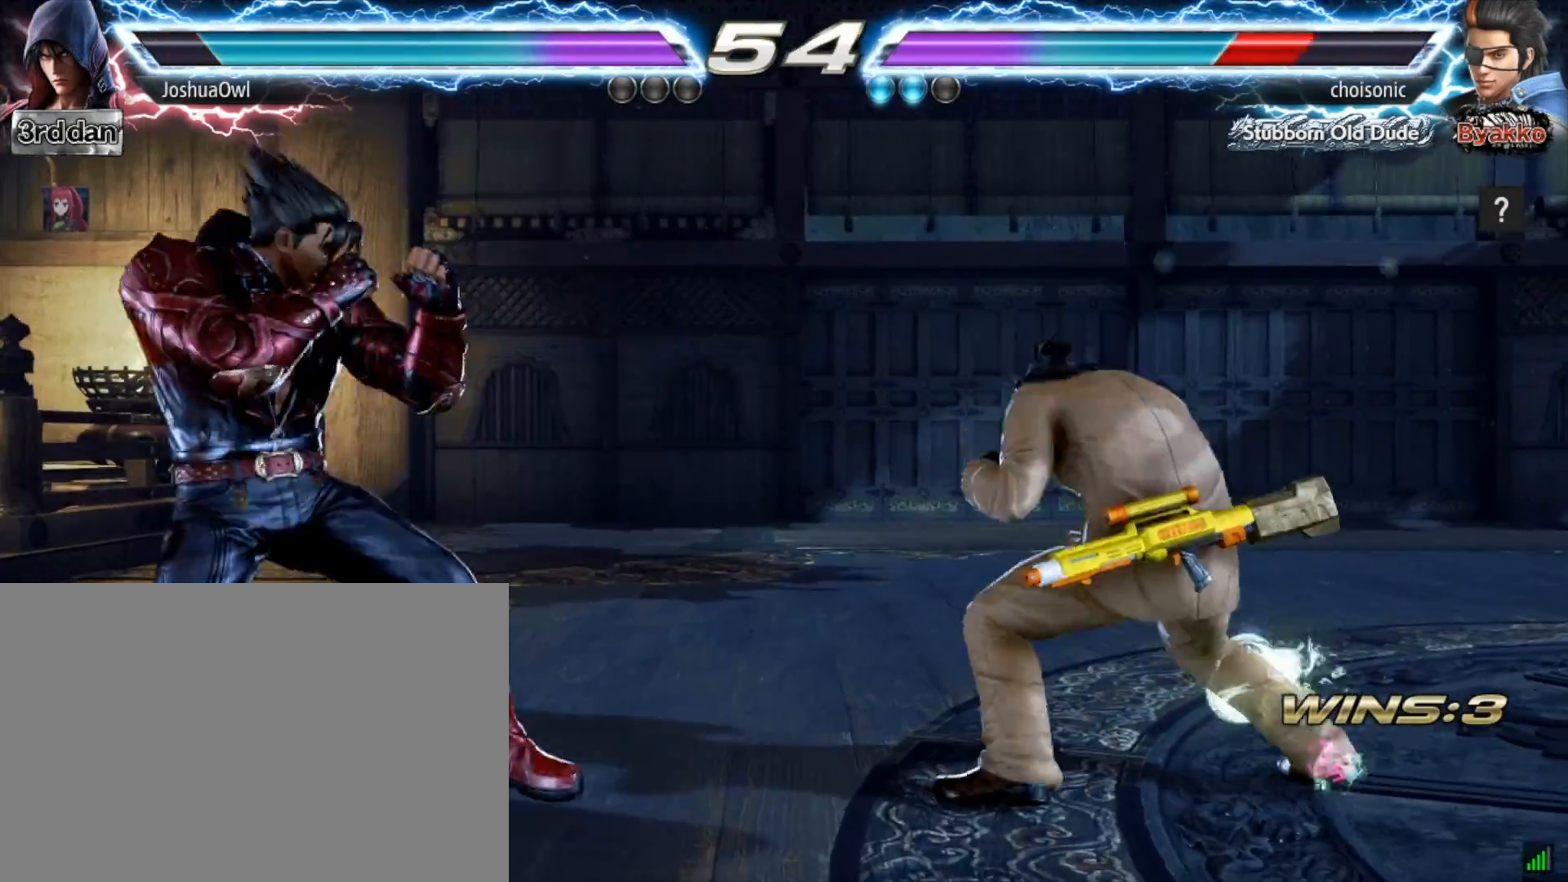
{"buttons": [], "right_stick": "center", "events": [[66, "DPAD_DOWN", "up"], [133, "DPAD_LEFT", "down"], [233, "DPAD_LEFT", "up"], [267, "DPAD_LEFT", "down"], [433, "DPAD_LEFT", "up"]]}
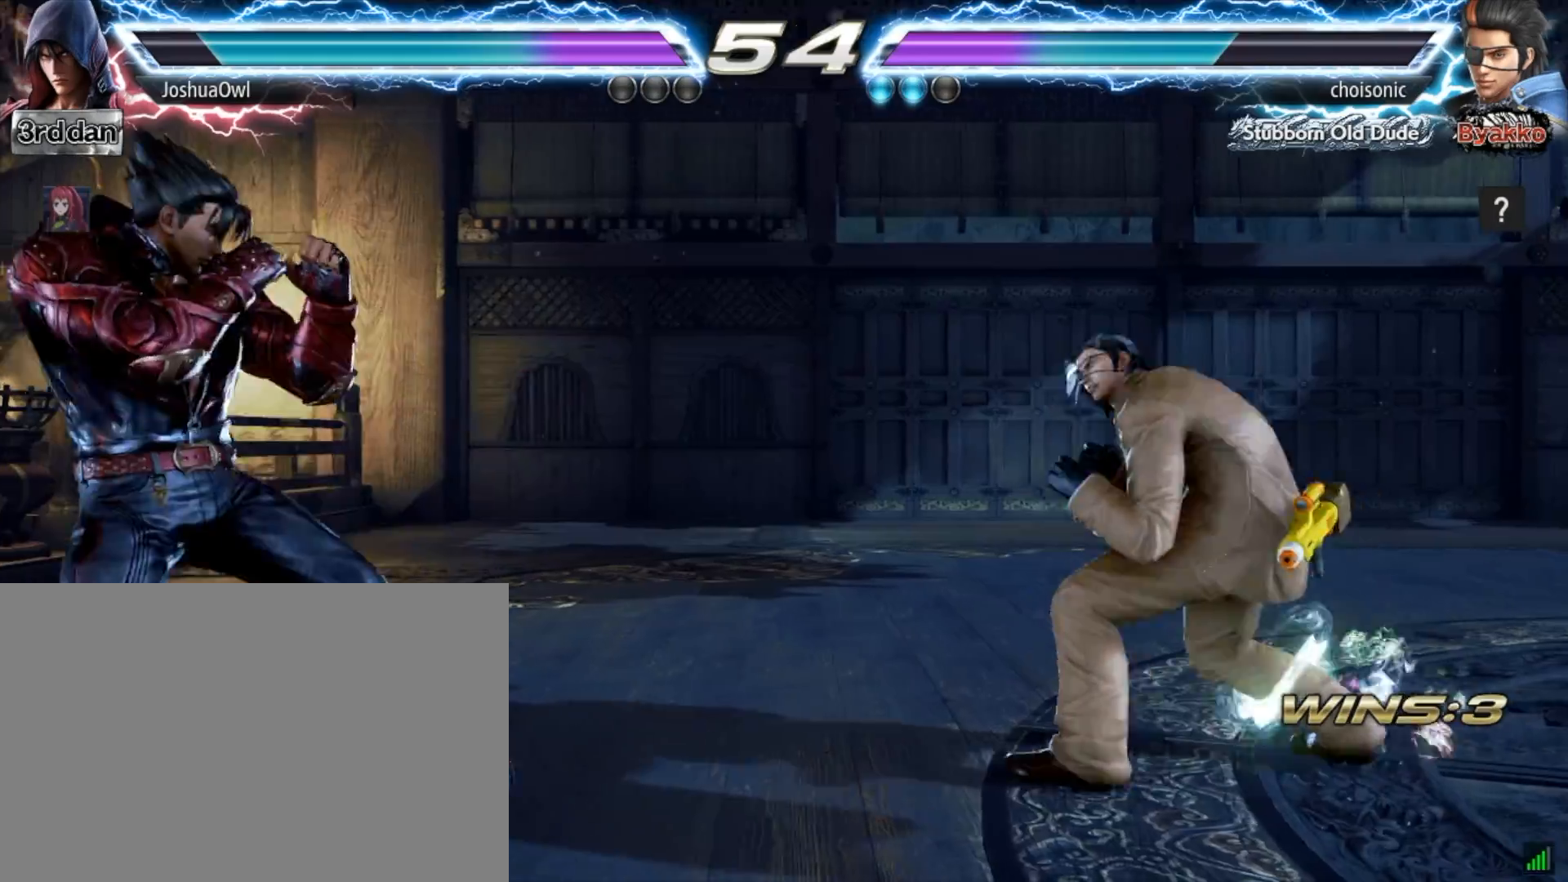
{"buttons": [], "right_stick": "center", "events": [[100, "DPAD_RIGHT", "down"], [200, "DPAD_RIGHT", "up"], [300, "DPAD_DOWN", "down"], [401, "DPAD_DOWN", "up"], [434, "SQUARE", "down"], [501, "SQUARE", "up"]]}
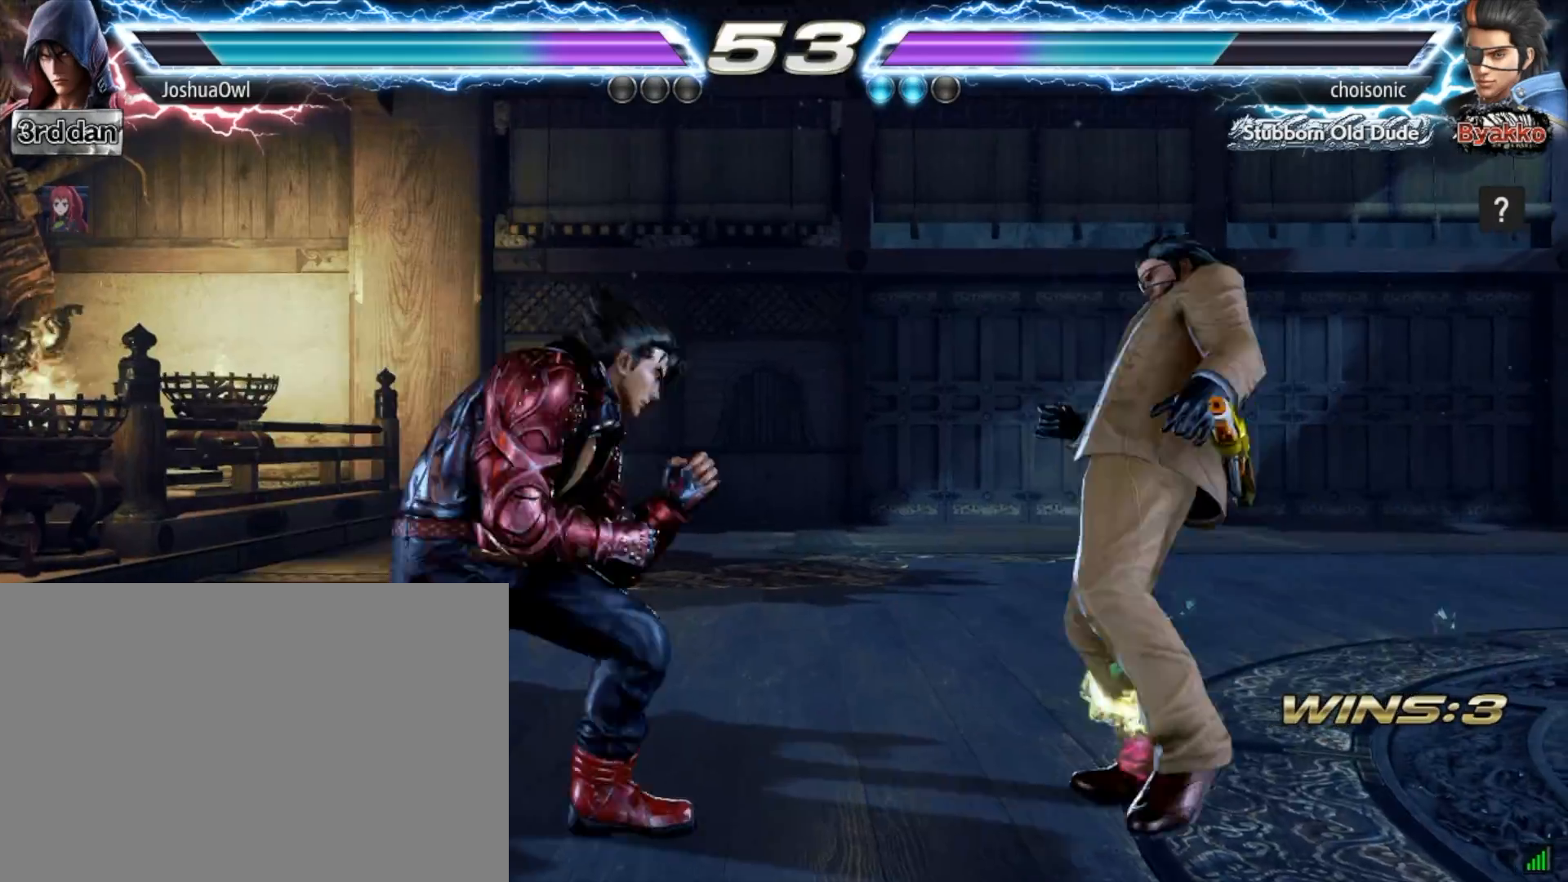
{"buttons": [], "right_stick": "center", "events": []}
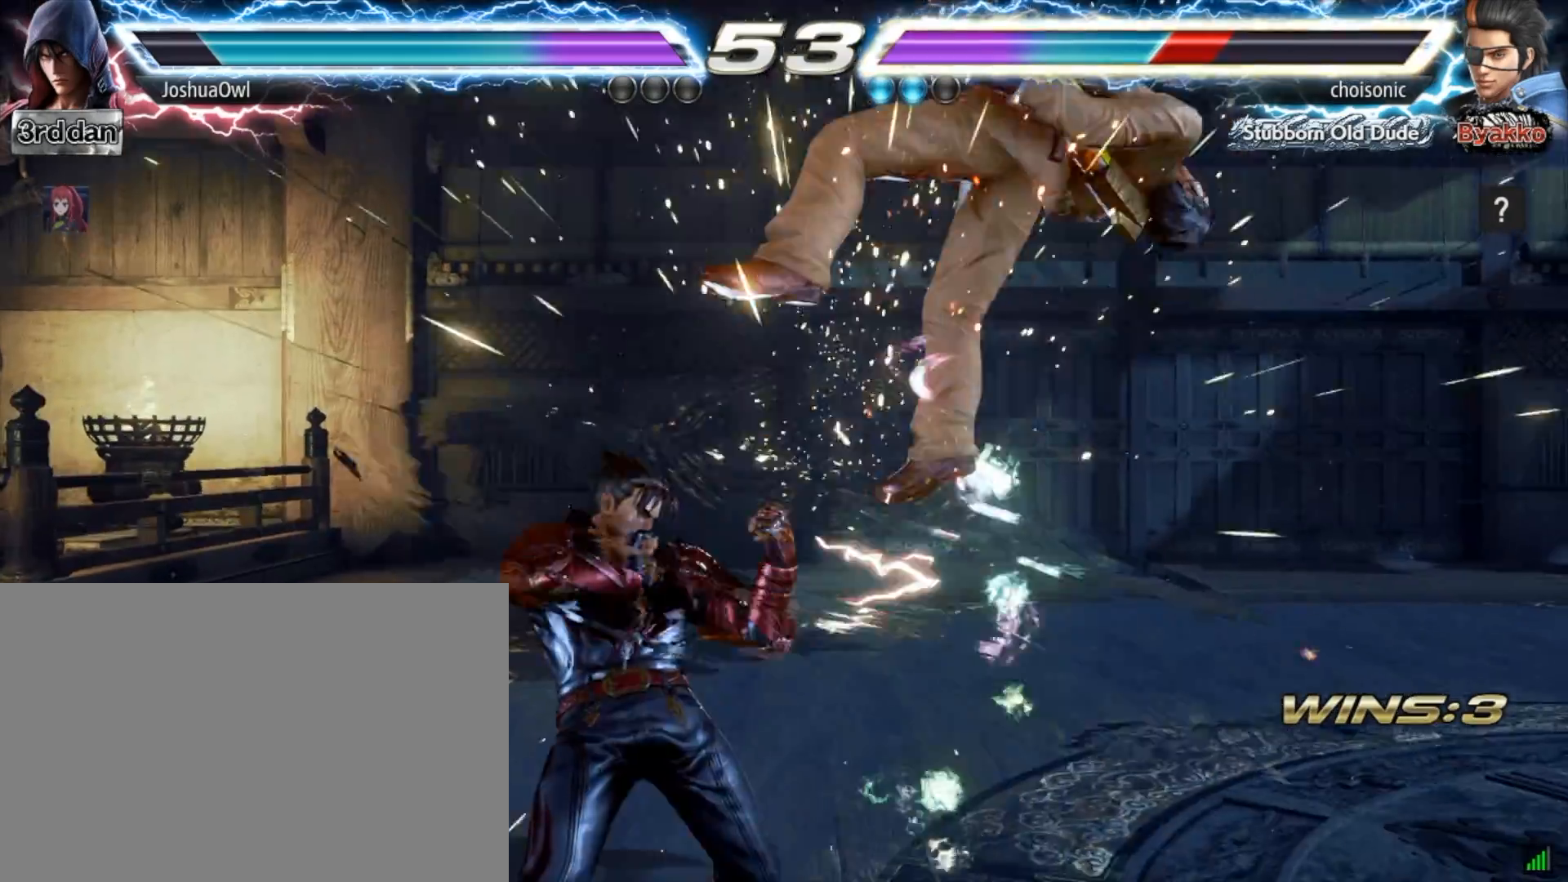
{"buttons": [], "right_stick": "center", "events": [[234, "DPAD_LEFT", "down"], [267, "CROSS", "down"], [367, "DPAD_LEFT", "up"], [401, "CROSS", "up"]]}
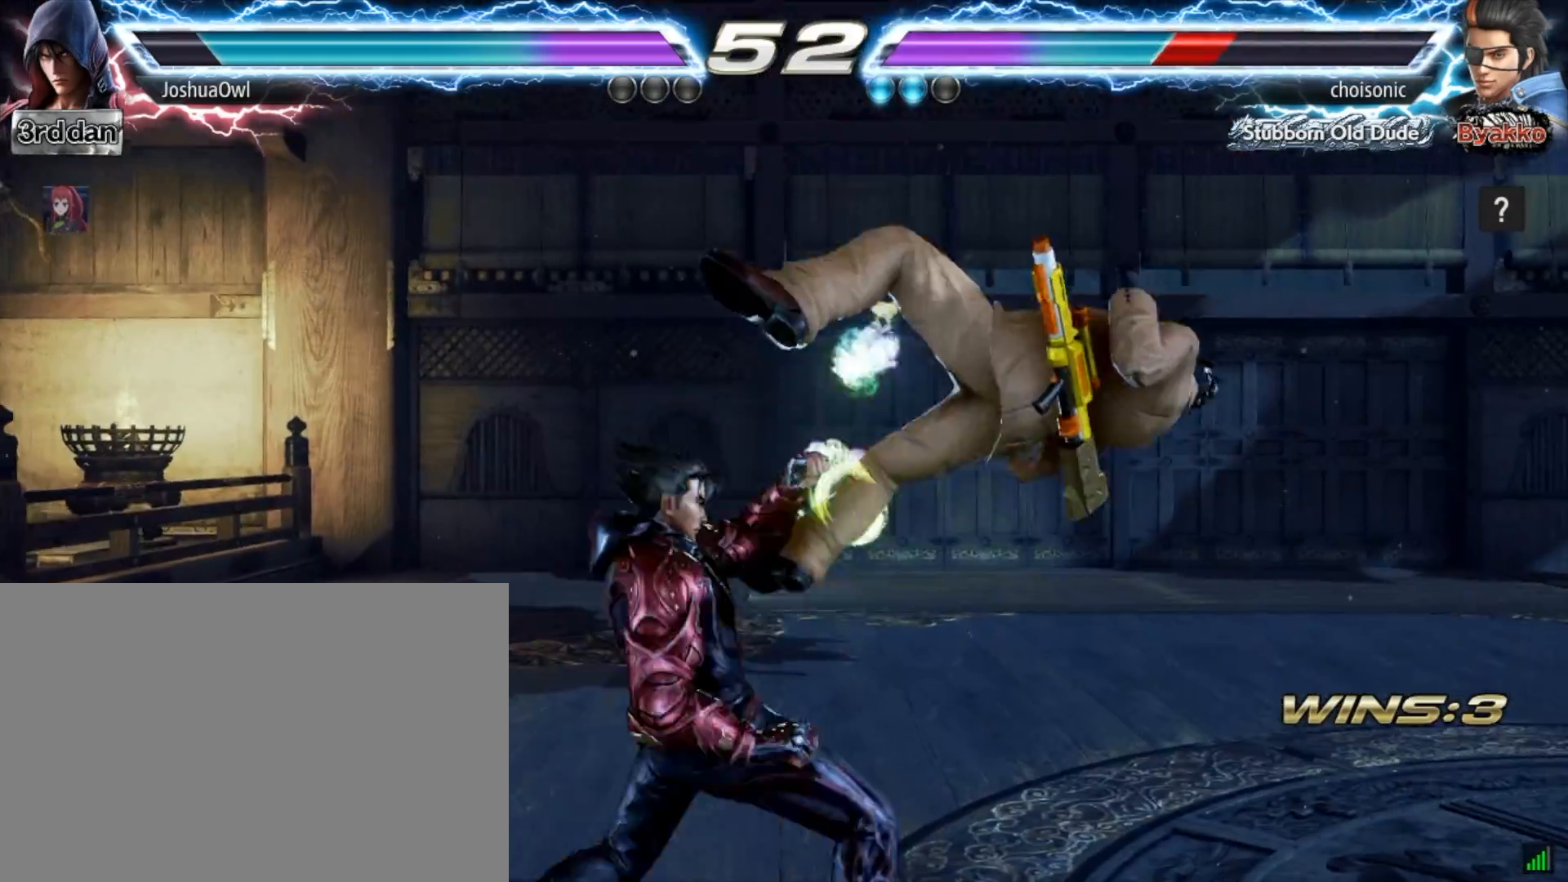
{"buttons": ["DPAD_LEFT"], "right_stick": "center", "events": [[500, "DPAD_LEFT", "down"]]}
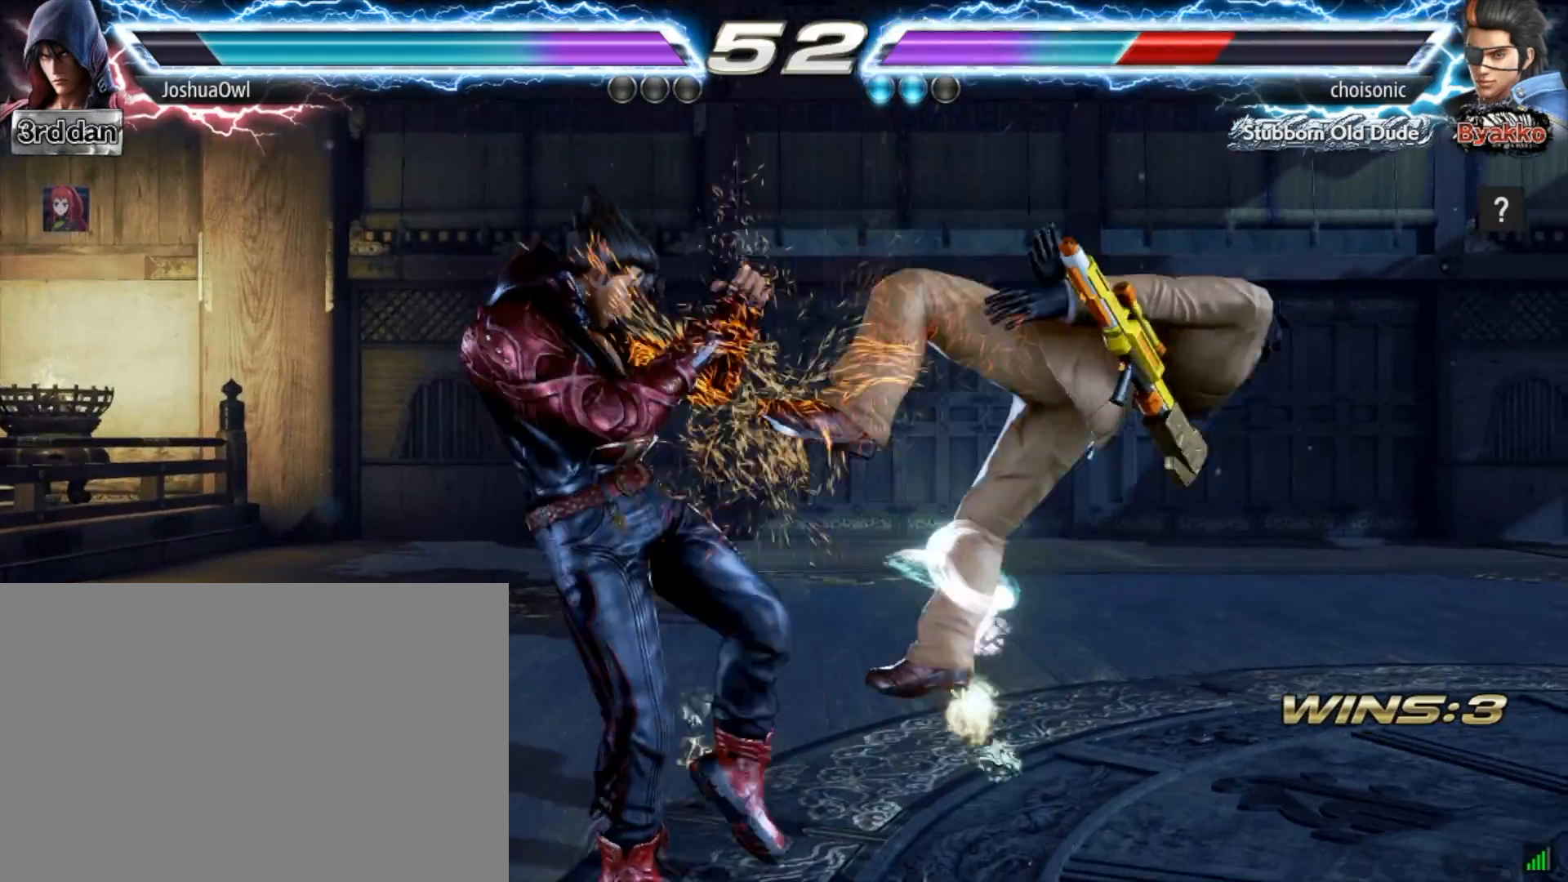
{"buttons": ["DPAD_RIGHT"], "right_stick": "center", "events": [[34, "CROSS", "down"], [167, "CROSS", "up"], [234, "DPAD_LEFT", "up"], [267, "DPAD_RIGHT", "down"], [300, "DPAD_DOWN", "down"], [334, "DPAD_DOWN", "up"], [367, "SQUARE", "down"], [401, "DPAD_DOWN", "down"], [434, "DPAD_DOWN", "up"], [467, "SQUARE", "up"]]}
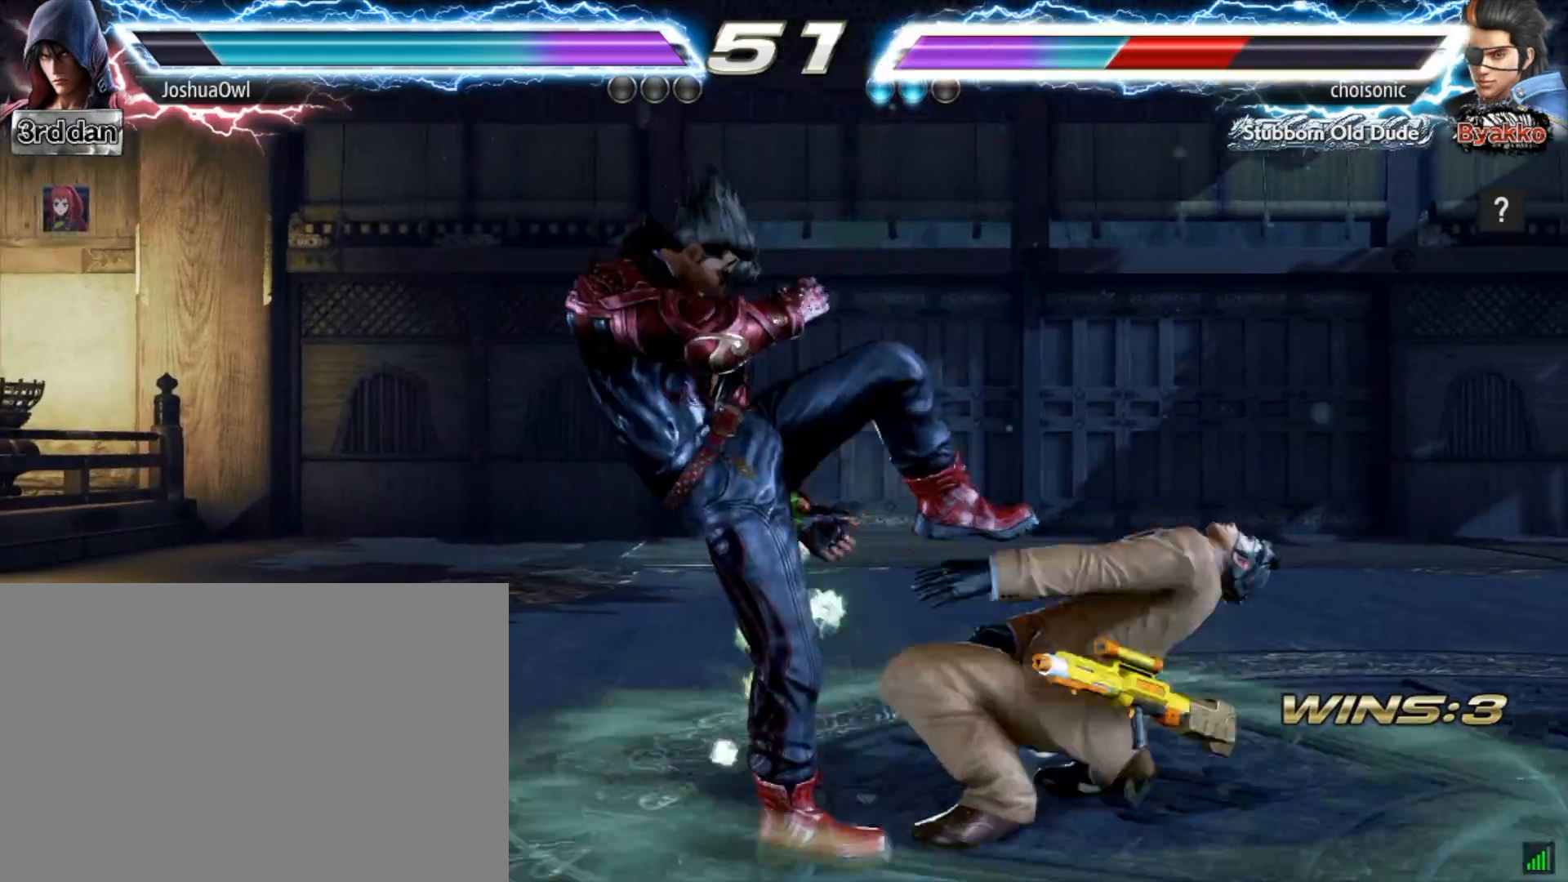
{"buttons": [], "right_stick": "center", "events": [[33, "SQUARE", "down"], [133, "SQUARE", "up"], [200, "DPAD_RIGHT", "up"], [367, "CIRCLE", "down"], [467, "CIRCLE", "up"]]}
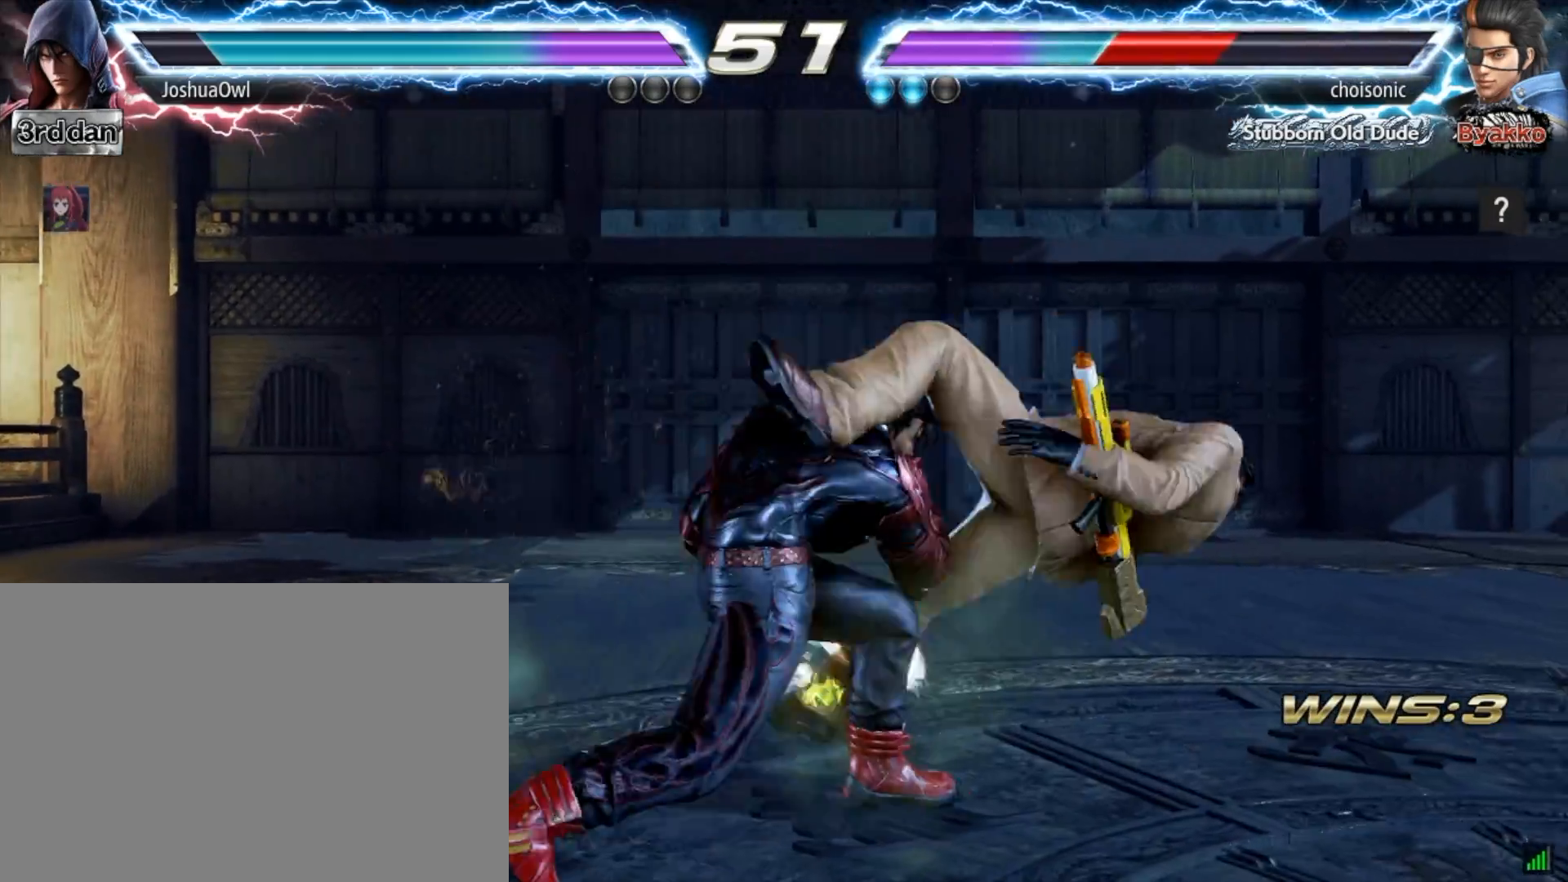
{"buttons": [], "right_stick": "center", "events": [[167, "CIRCLE", "down"], [267, "CIRCLE", "up"], [334, "CIRCLE", "down"], [434, "CIRCLE", "up"]]}
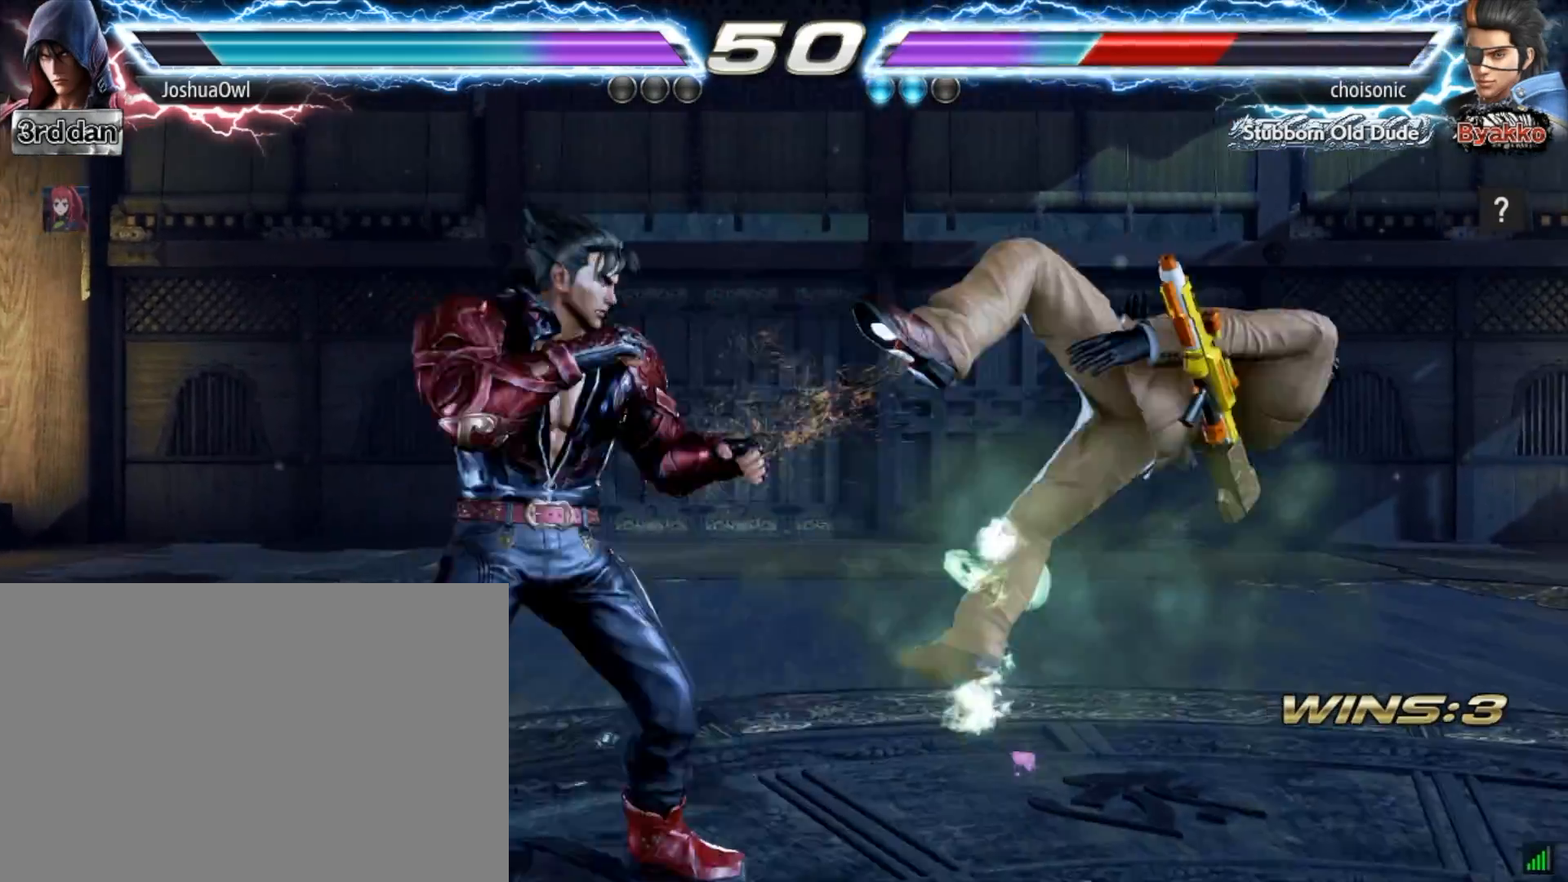
{"buttons": ["DPAD_RIGHT"], "right_stick": "center", "events": [[267, "DPAD_RIGHT", "down"], [367, "DPAD_RIGHT", "up"], [433, "DPAD_RIGHT", "down"]]}
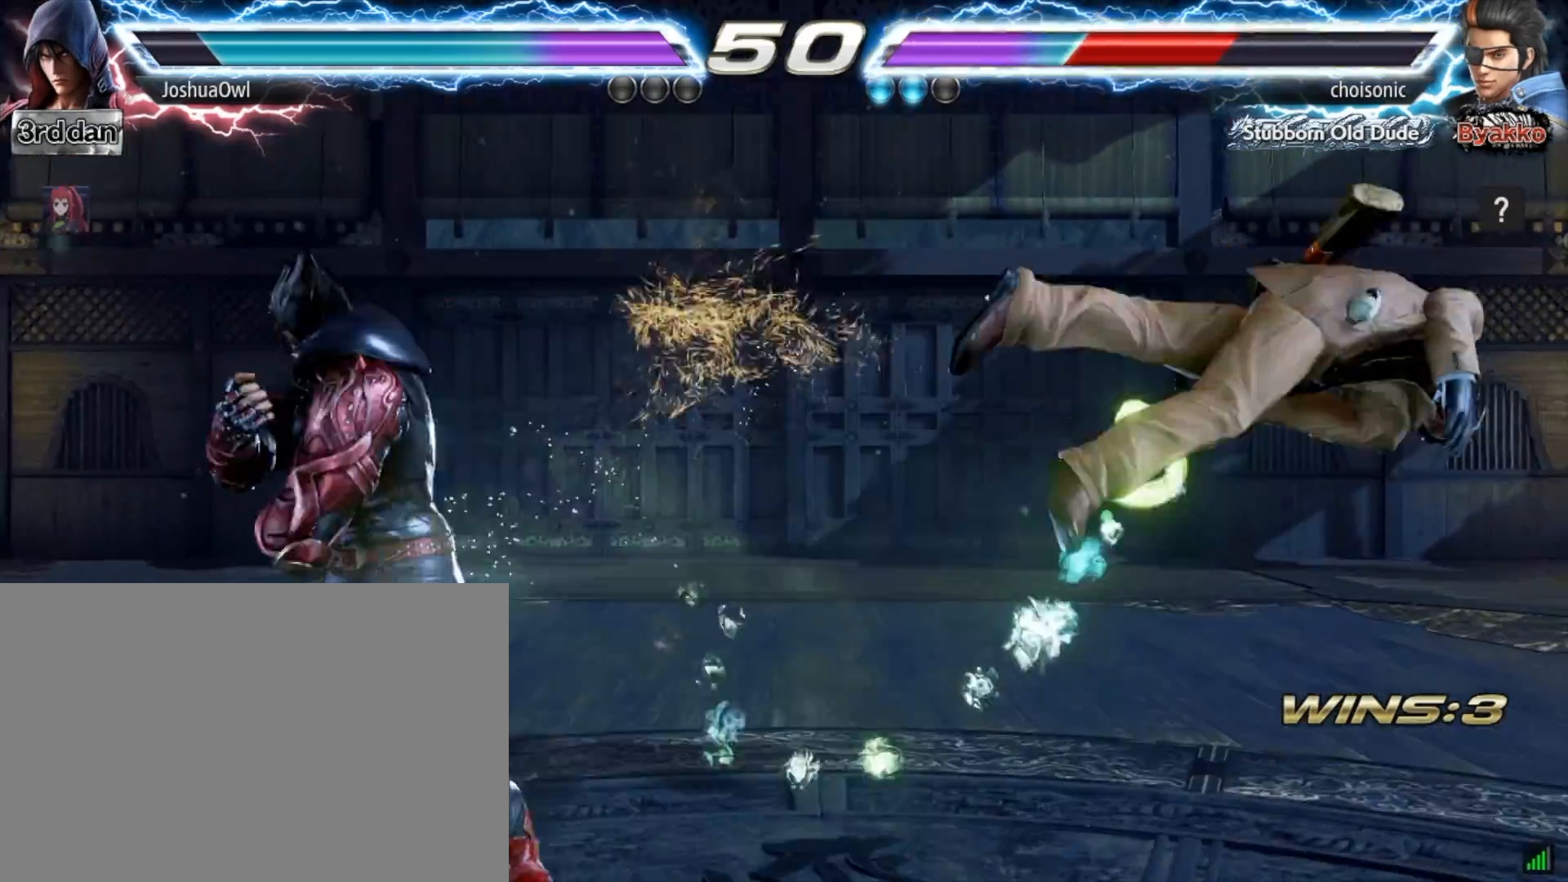
{"buttons": ["DPAD_LEFT"], "right_stick": "center", "events": [[34, "DPAD_RIGHT", "up"], [134, "DPAD_RIGHT", "down"], [467, "DPAD_RIGHT", "up"], [501, "DPAD_LEFT", "down"]]}
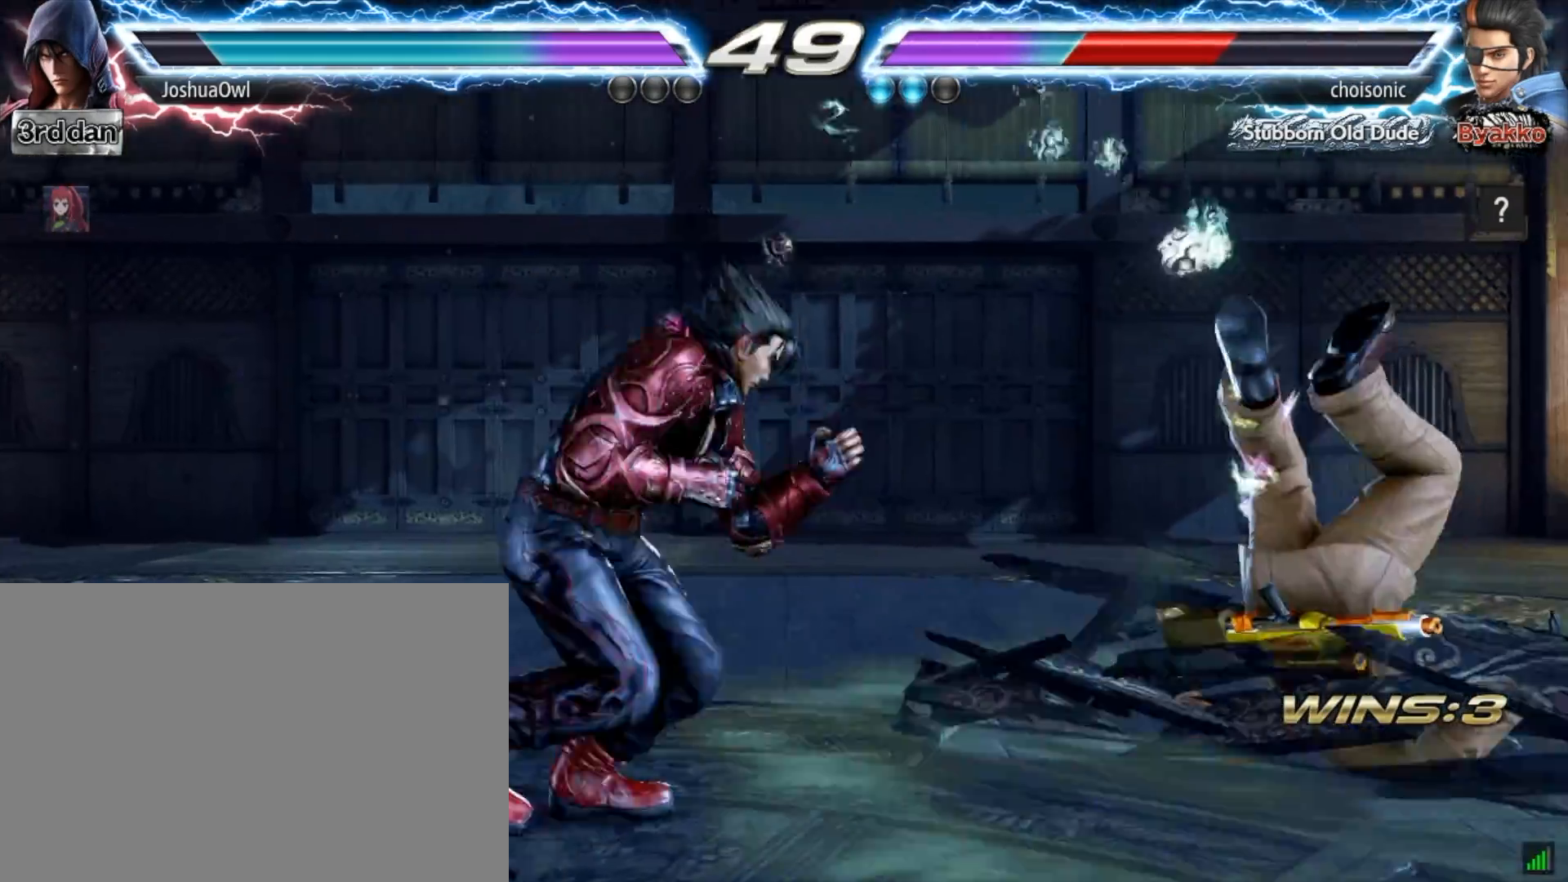
{"buttons": ["SQUARE", "DPAD_RIGHT"], "right_stick": "center", "events": [[33, "CROSS", "down"], [133, "CROSS", "up"], [133, "DPAD_LEFT", "up"], [166, "DPAD_RIGHT", "down"], [233, "SQUARE", "down"], [333, "SQUARE", "up"], [433, "SQUARE", "down"]]}
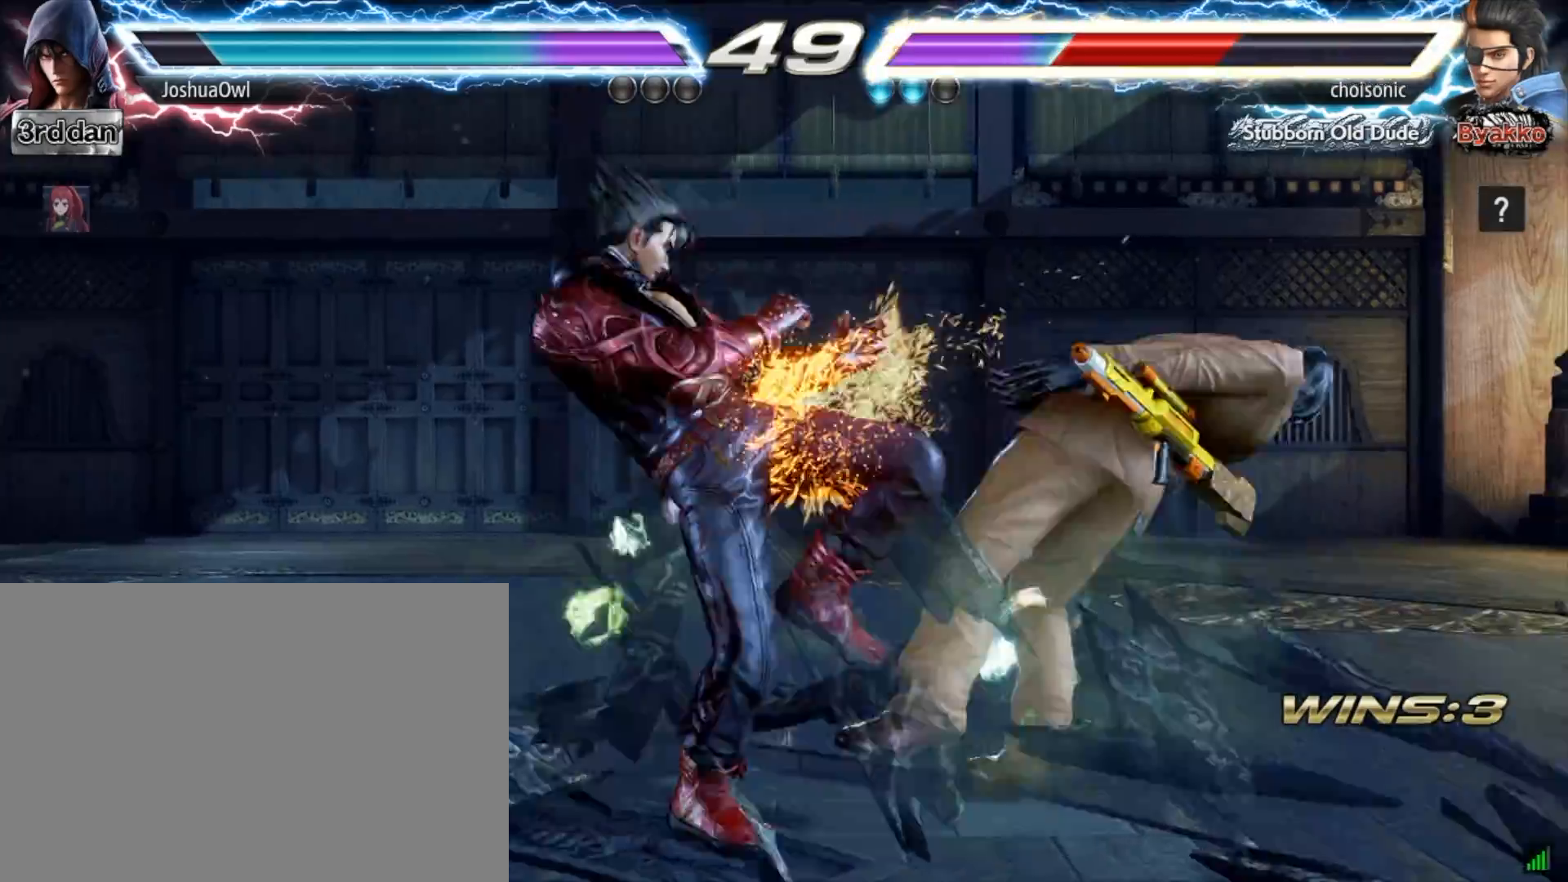
{"buttons": ["TRIANGLE", "DPAD_RIGHT"], "right_stick": "center", "events": [[34, "SQUARE", "up"], [100, "SQUARE", "down"], [200, "SQUARE", "up"], [267, "TRIANGLE", "down"], [401, "TRIANGLE", "up"], [467, "TRIANGLE", "down"]]}
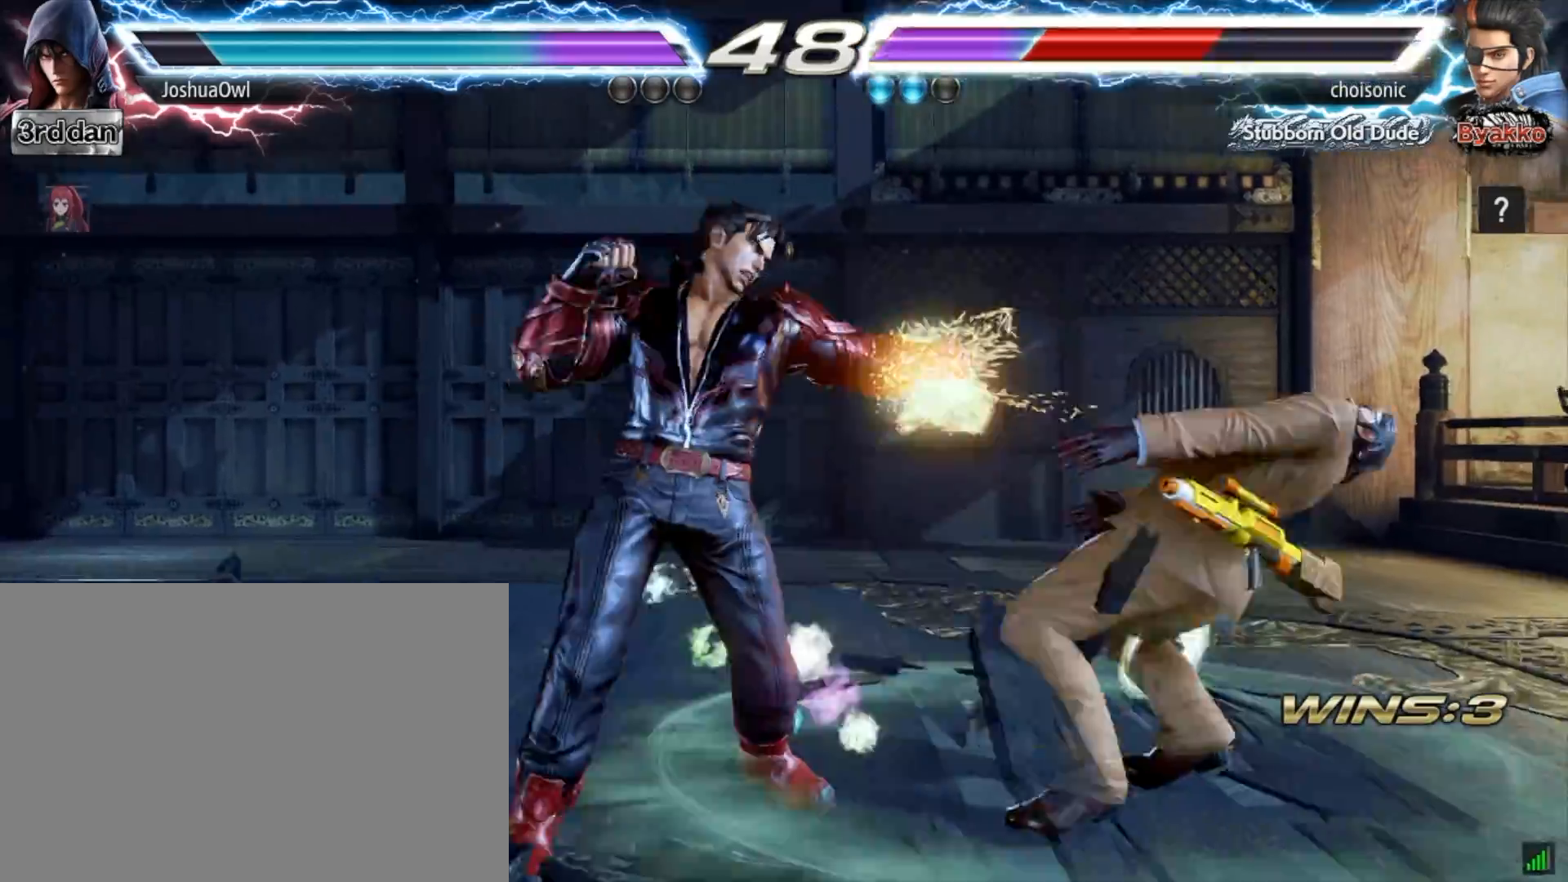
{"buttons": [], "right_stick": "center", "events": [[66, "TRIANGLE", "up"], [133, "DPAD_RIGHT", "up"], [167, "TRIANGLE", "down"], [233, "DPAD_RIGHT", "down"], [300, "TRIANGLE", "up"], [400, "DPAD_RIGHT", "up"]]}